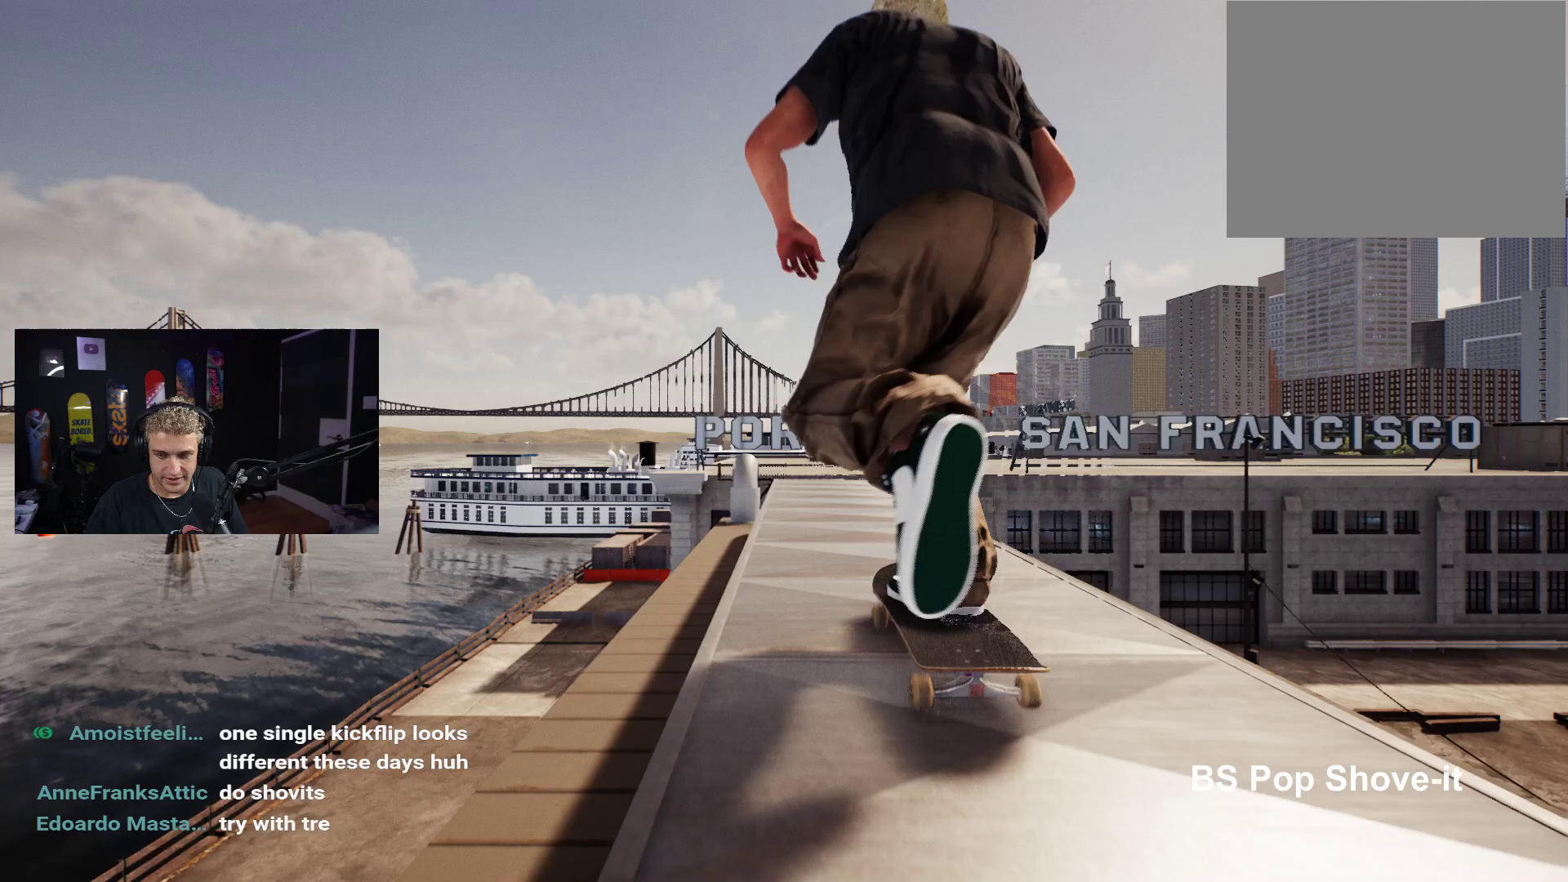
Gameplay with a controller (Xbox layout); each line is a JSON object with the inputs held at the frame after it. "events" lists button and stick changes between this image and that frame as [ms after this image, input, new state], when the widget could be followed in between.
{"buttons": [], "left_stick": "center", "right_stick": "center", "events": [[17, "X", "down"], [100, "X", "up"], [150, "X", "down"], [267, "X", "up"]]}
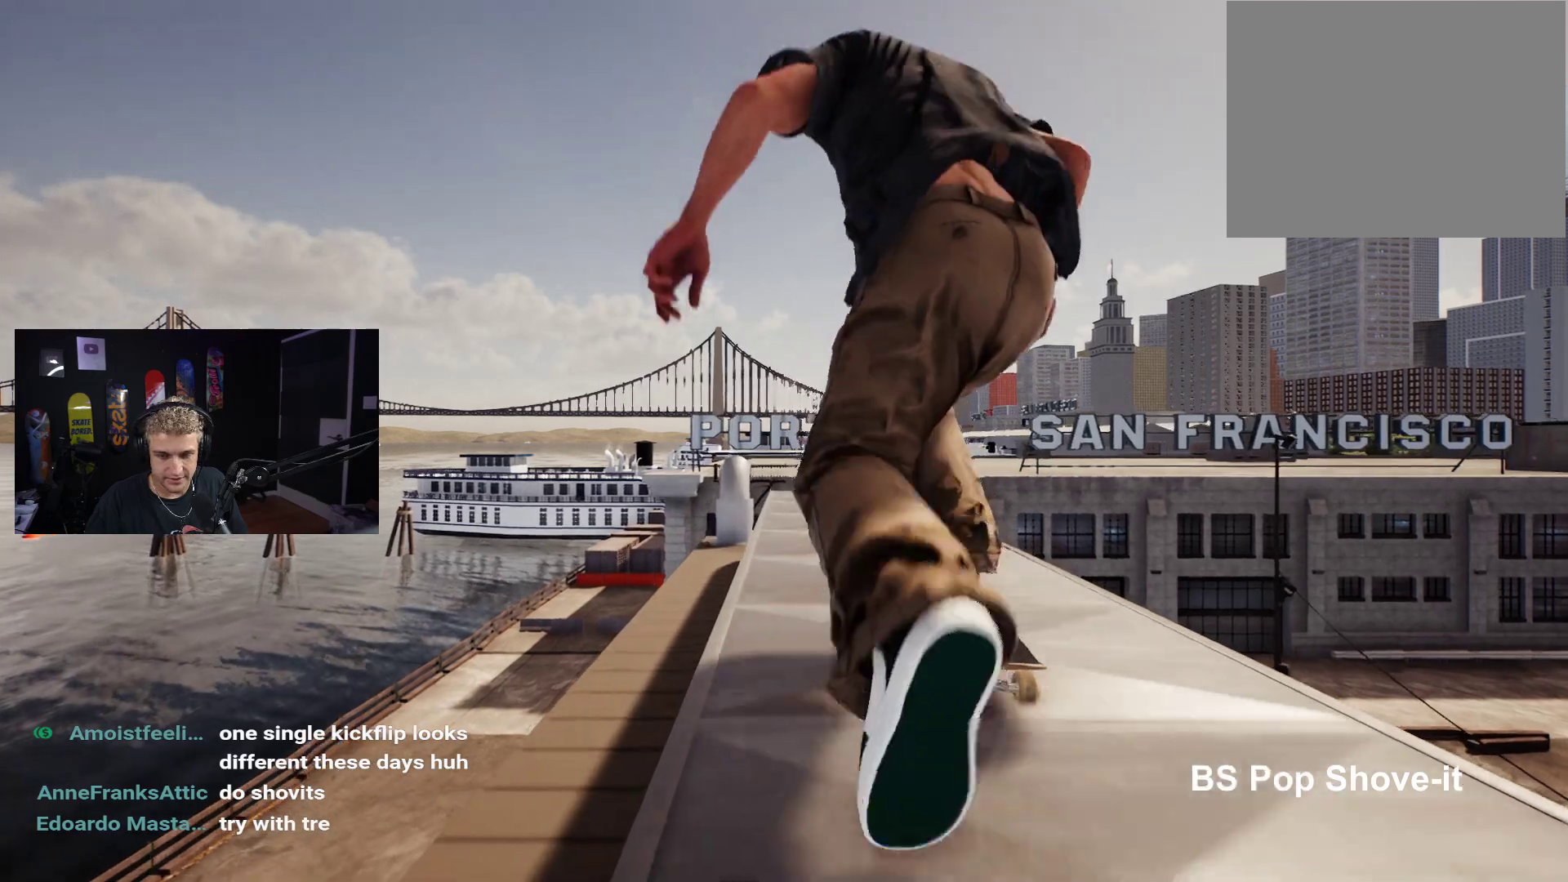
{"buttons": [], "left_stick": "right", "right_stick": "center", "events": [[33, "left_stick", "down-left"], [500, "left_stick", "right"]]}
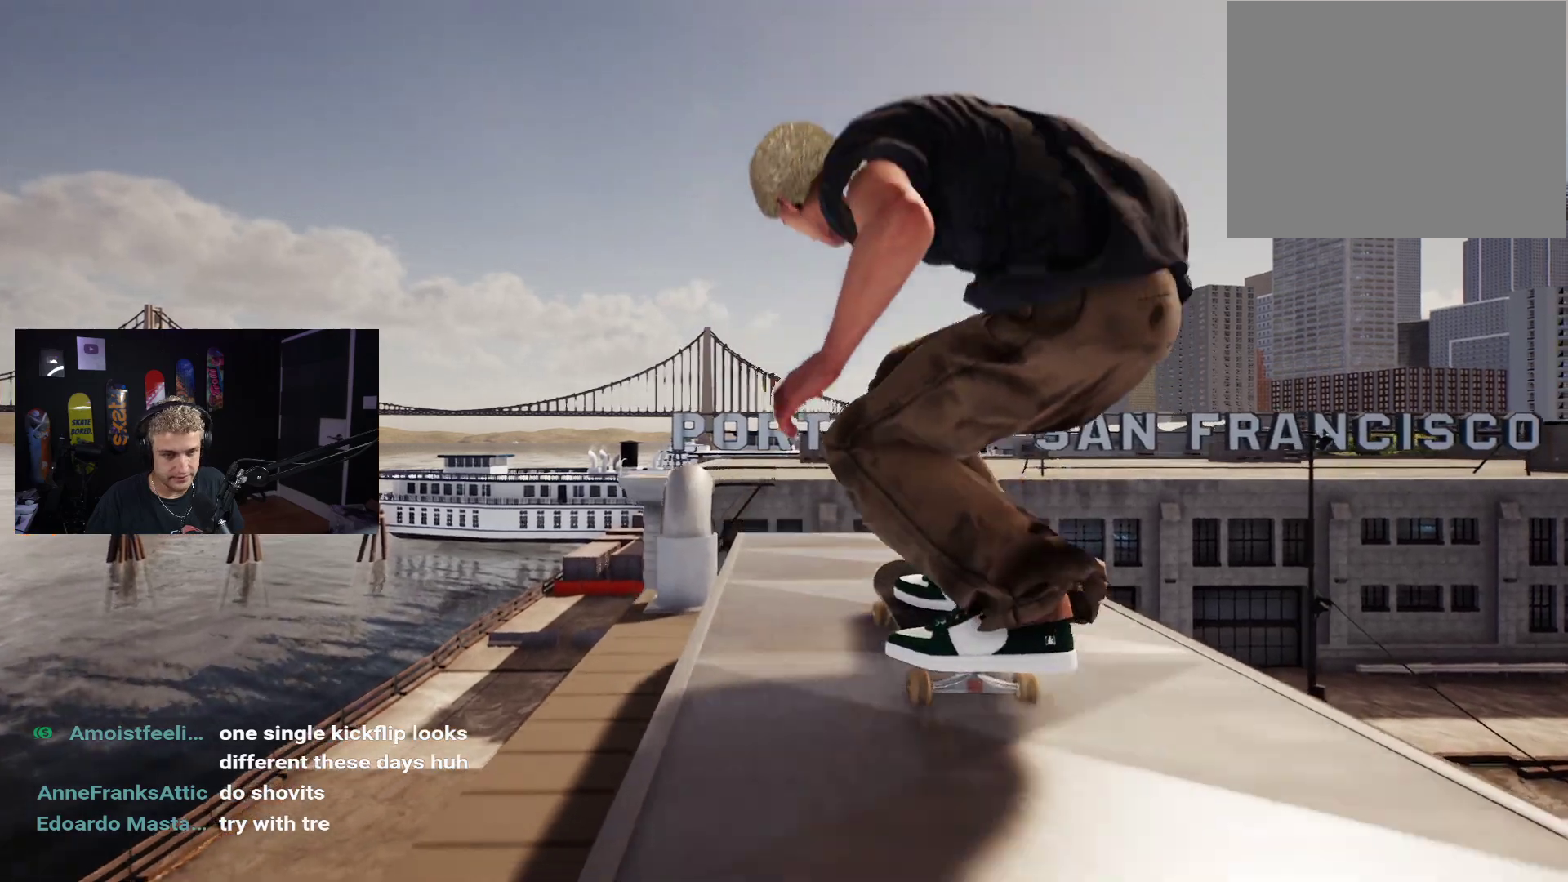
{"buttons": [], "left_stick": "right", "right_stick": "up-right", "events": [[17, "right_stick", "up-right"]]}
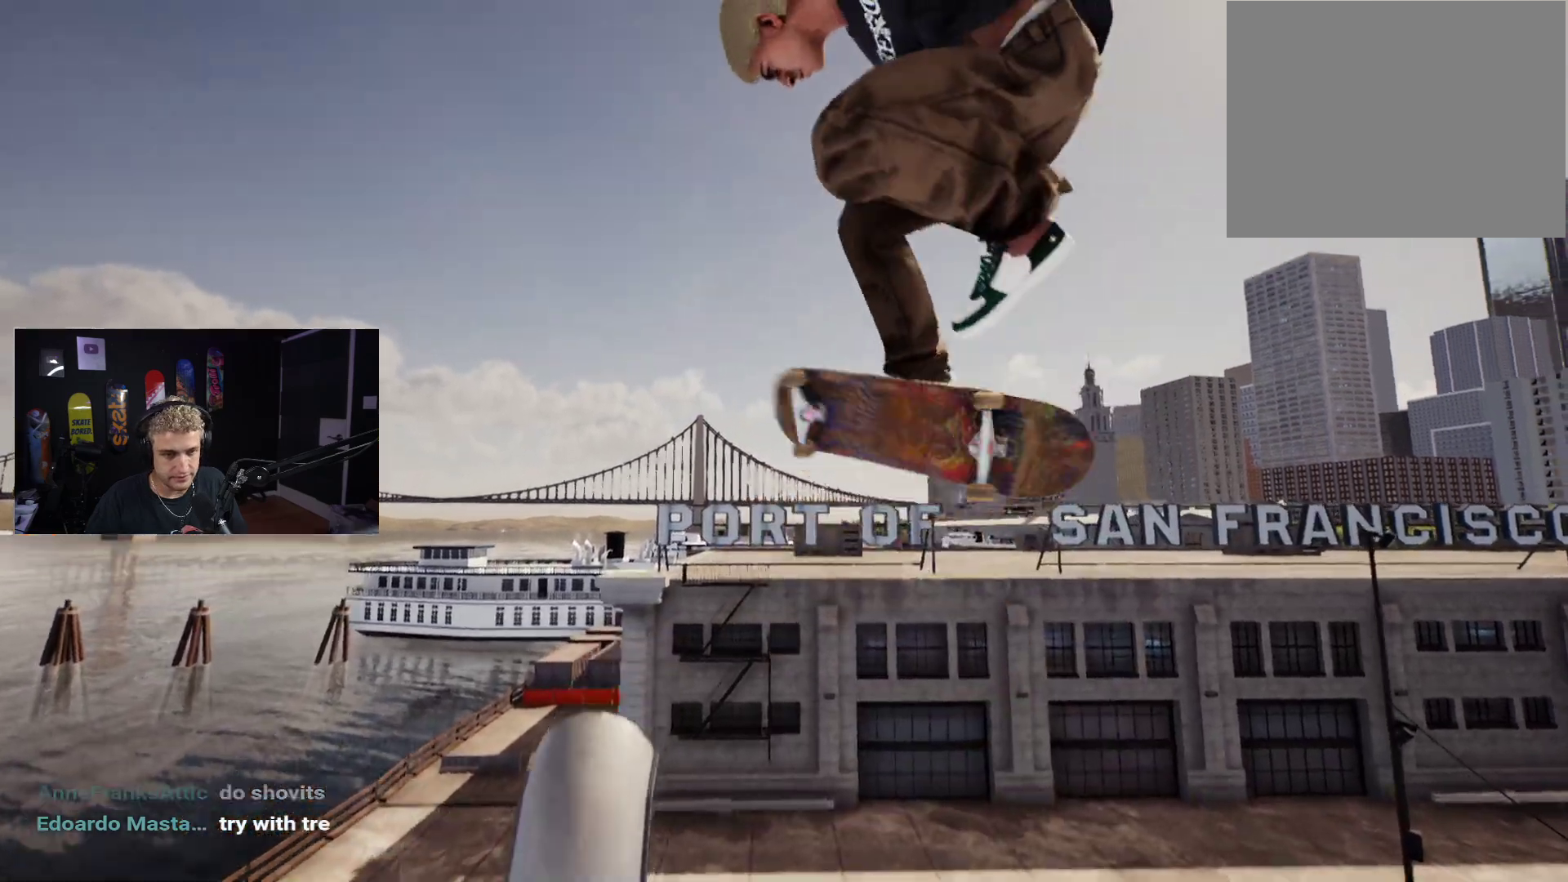
{"buttons": [], "left_stick": "right", "right_stick": "up-right", "events": []}
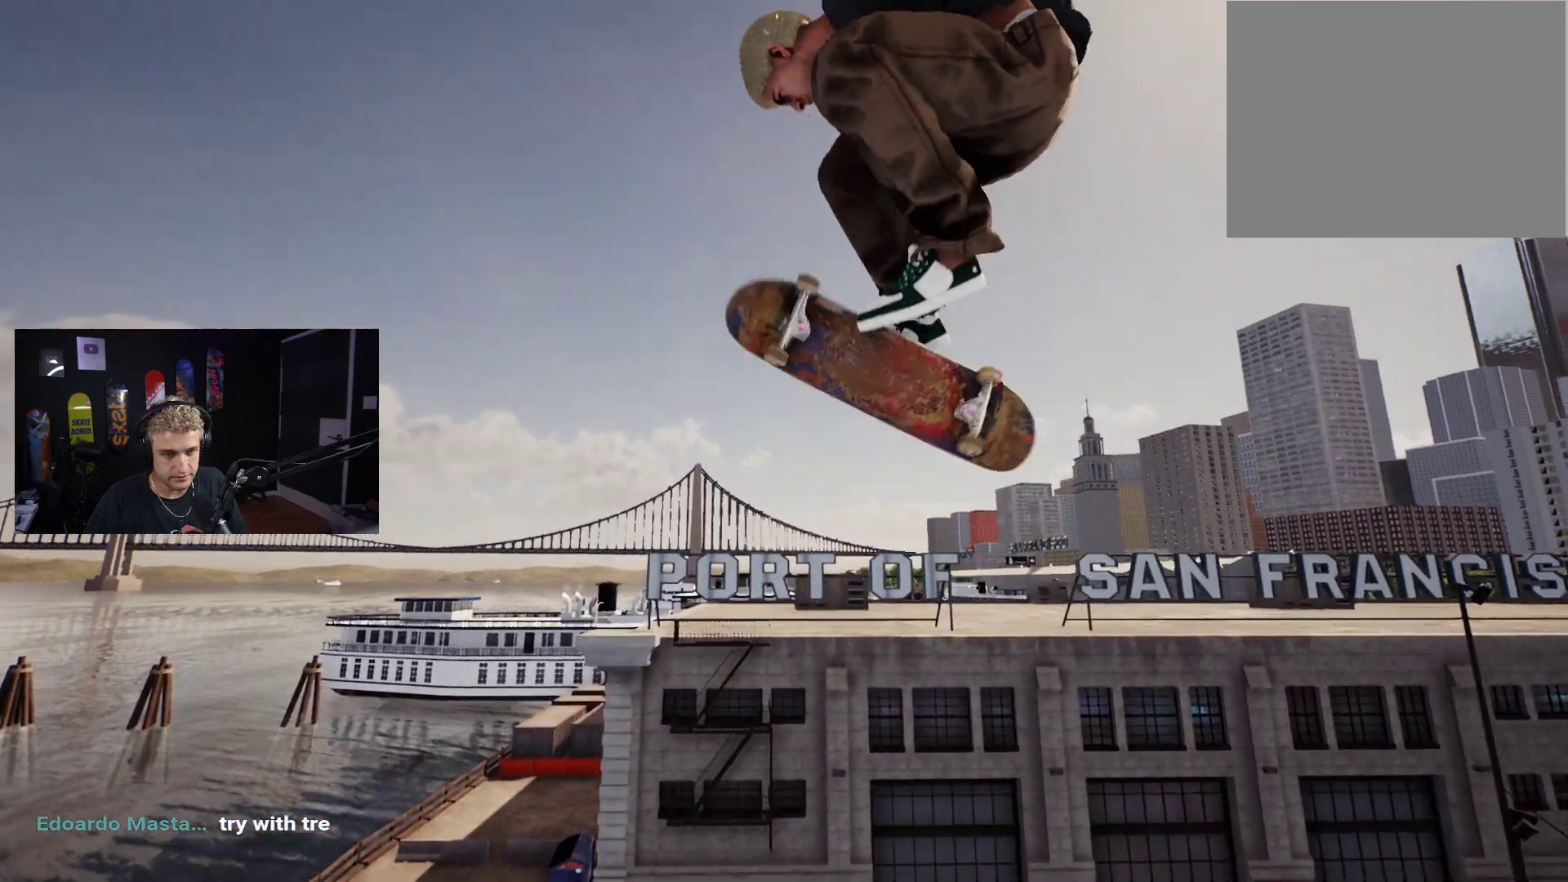
{"buttons": [], "left_stick": "right", "right_stick": "up-right", "events": []}
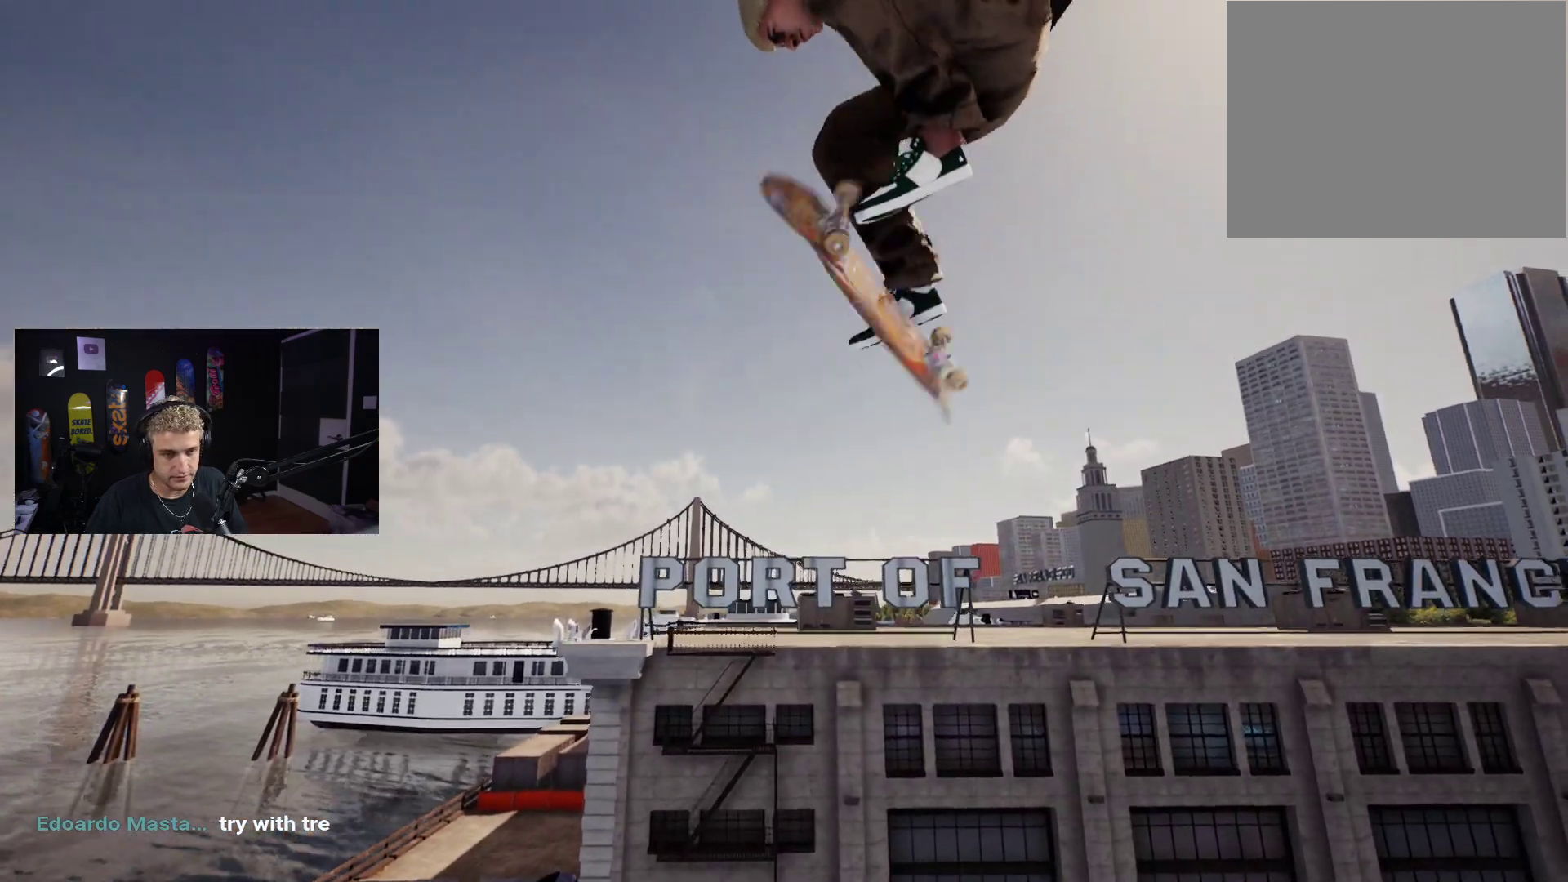
{"buttons": [], "left_stick": "right", "right_stick": "up-right", "events": []}
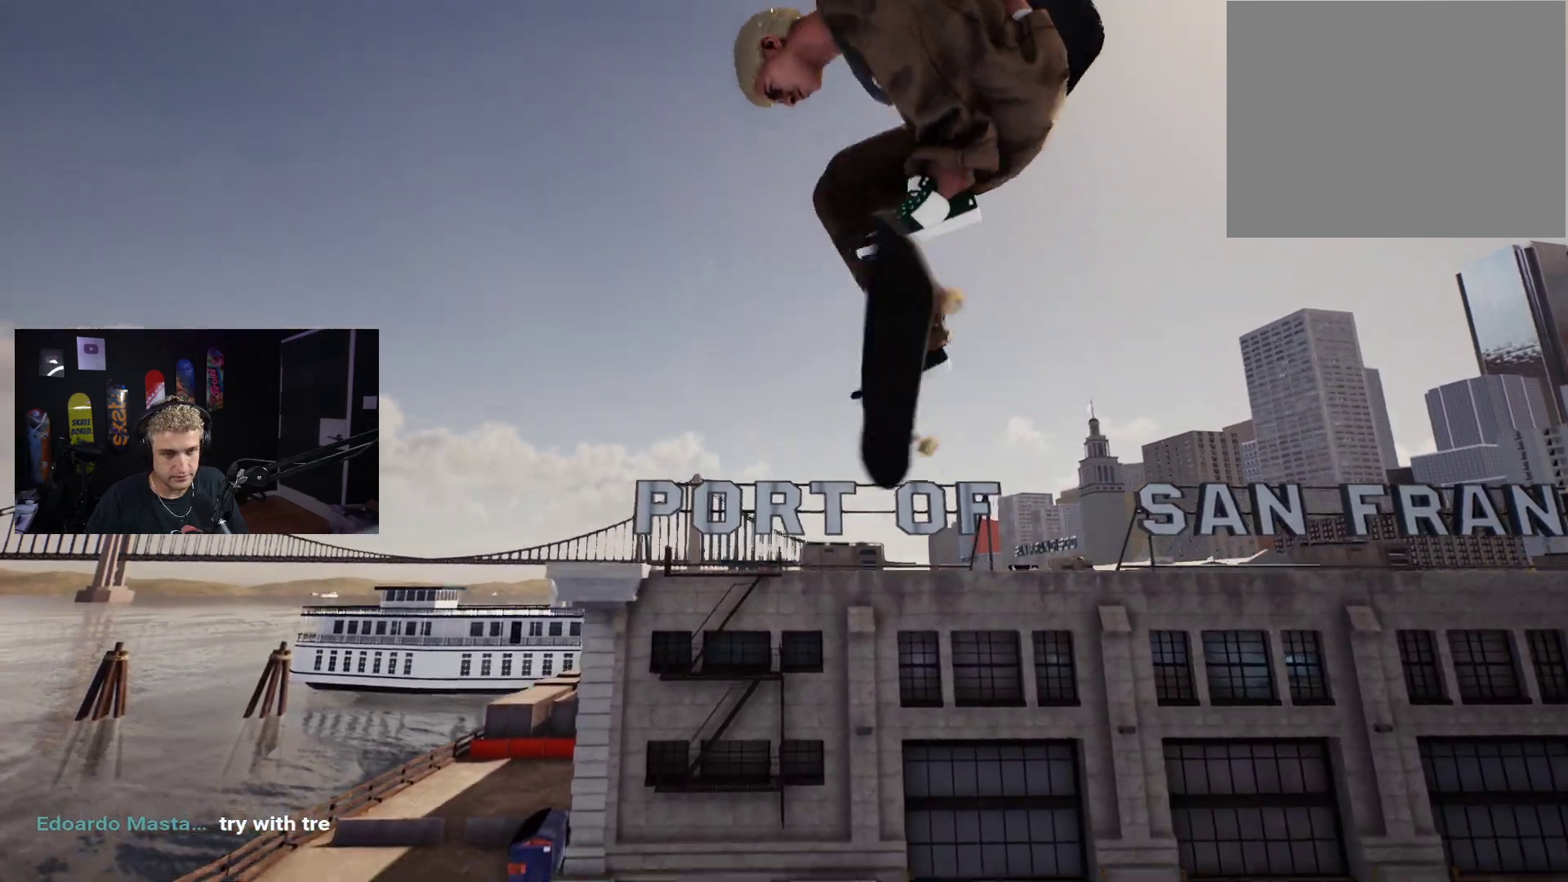
{"buttons": [], "left_stick": "center", "right_stick": "center", "events": [[17, "left_stick", "center"], [17, "right_stick", "center"]]}
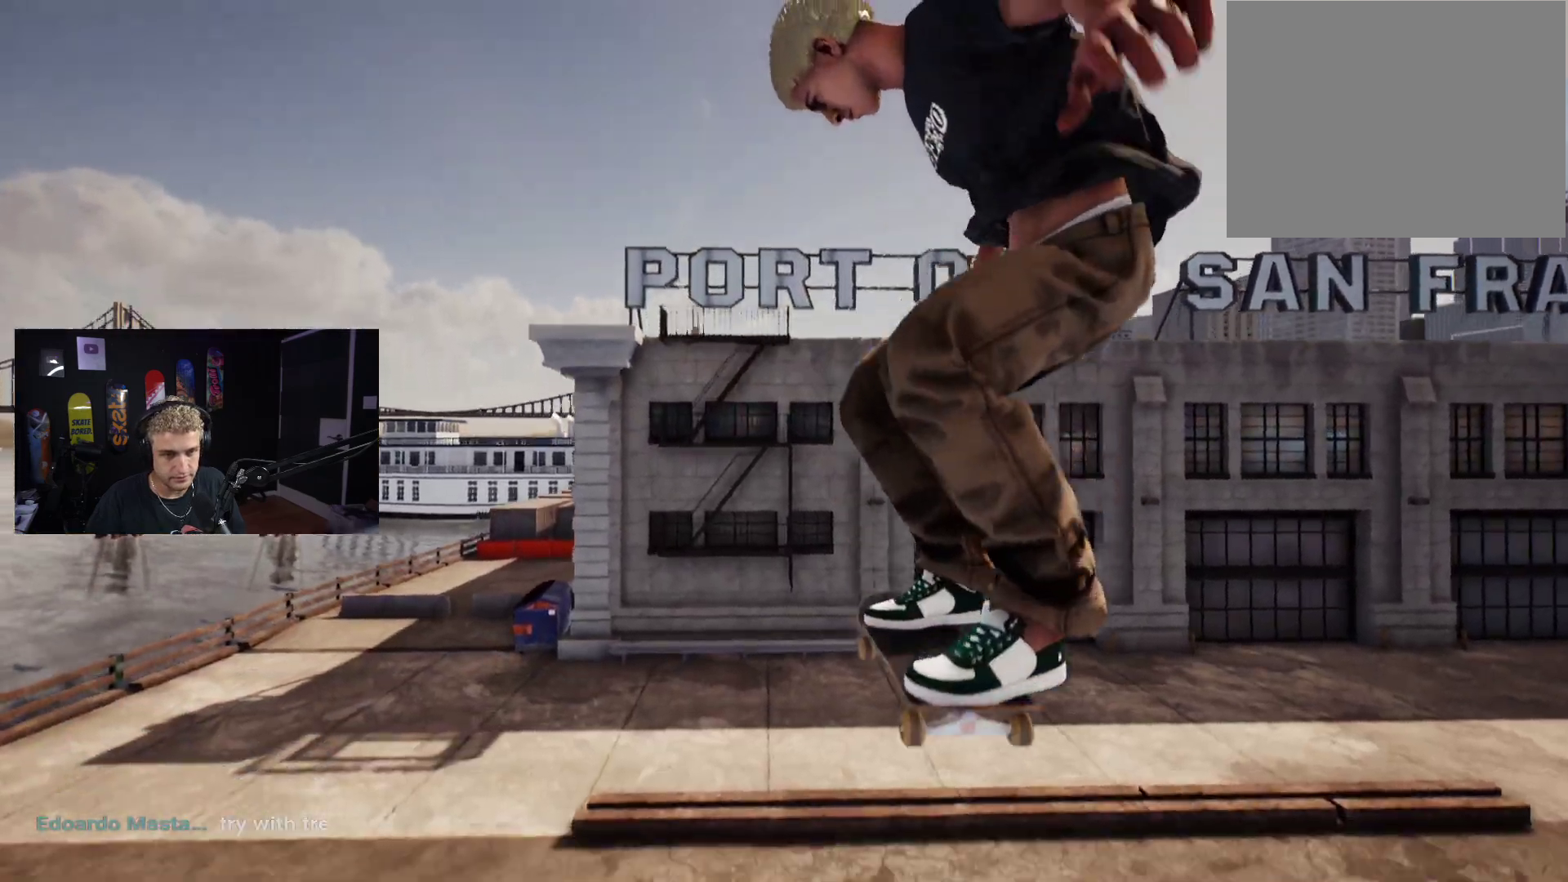
{"buttons": [], "left_stick": "center", "right_stick": "center", "events": []}
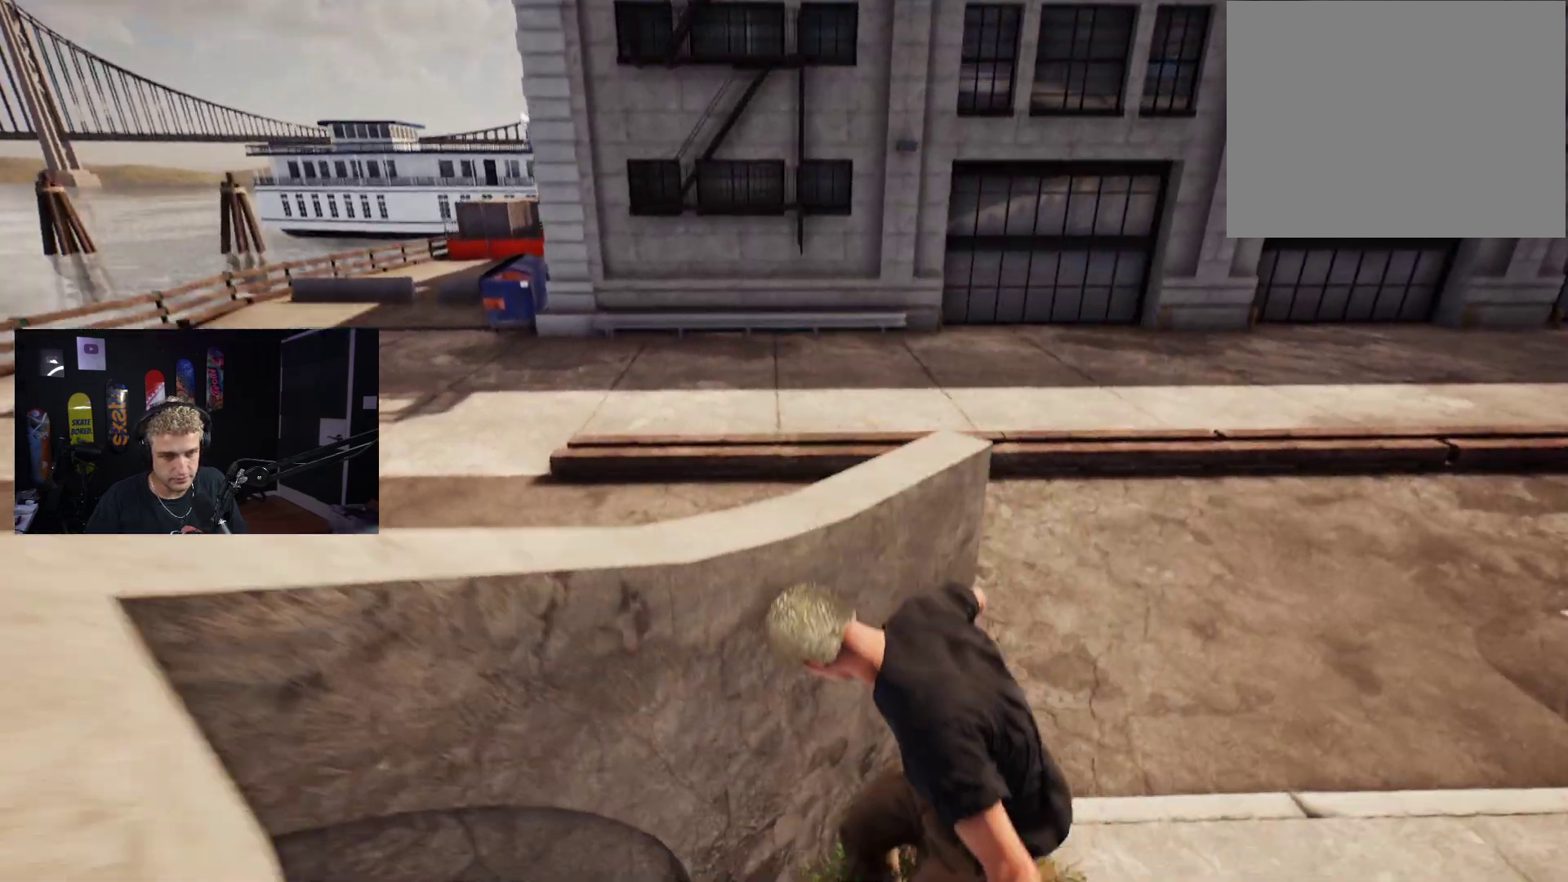
{"buttons": ["R2"], "left_stick": "center", "right_stick": "center", "events": [[200, "R2", "down"]]}
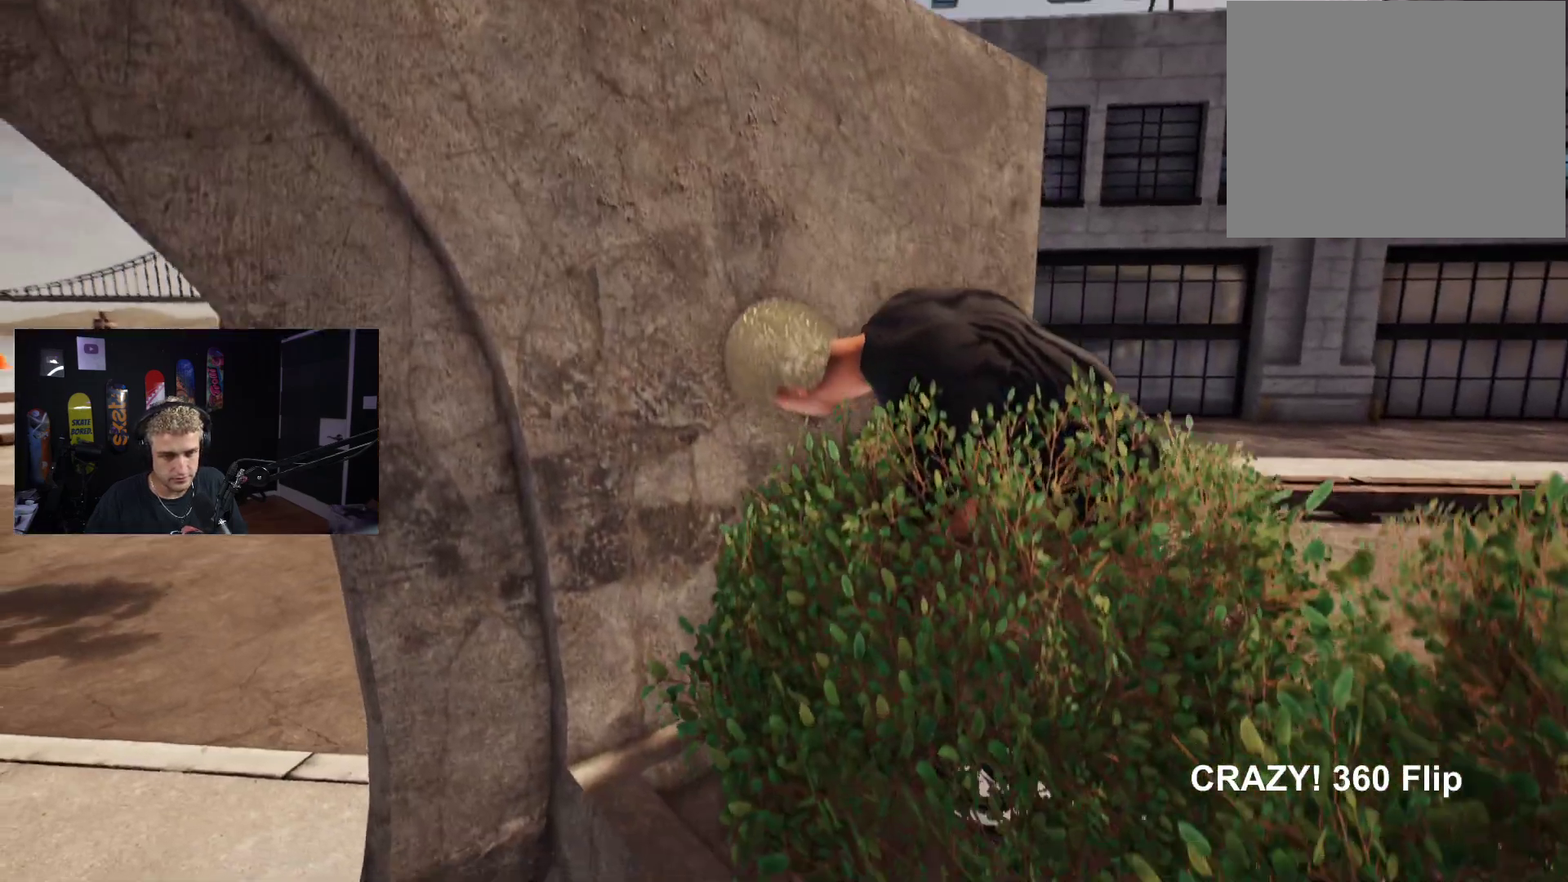
{"buttons": [], "left_stick": "center", "right_stick": "center", "events": [[67, "R2", "up"]]}
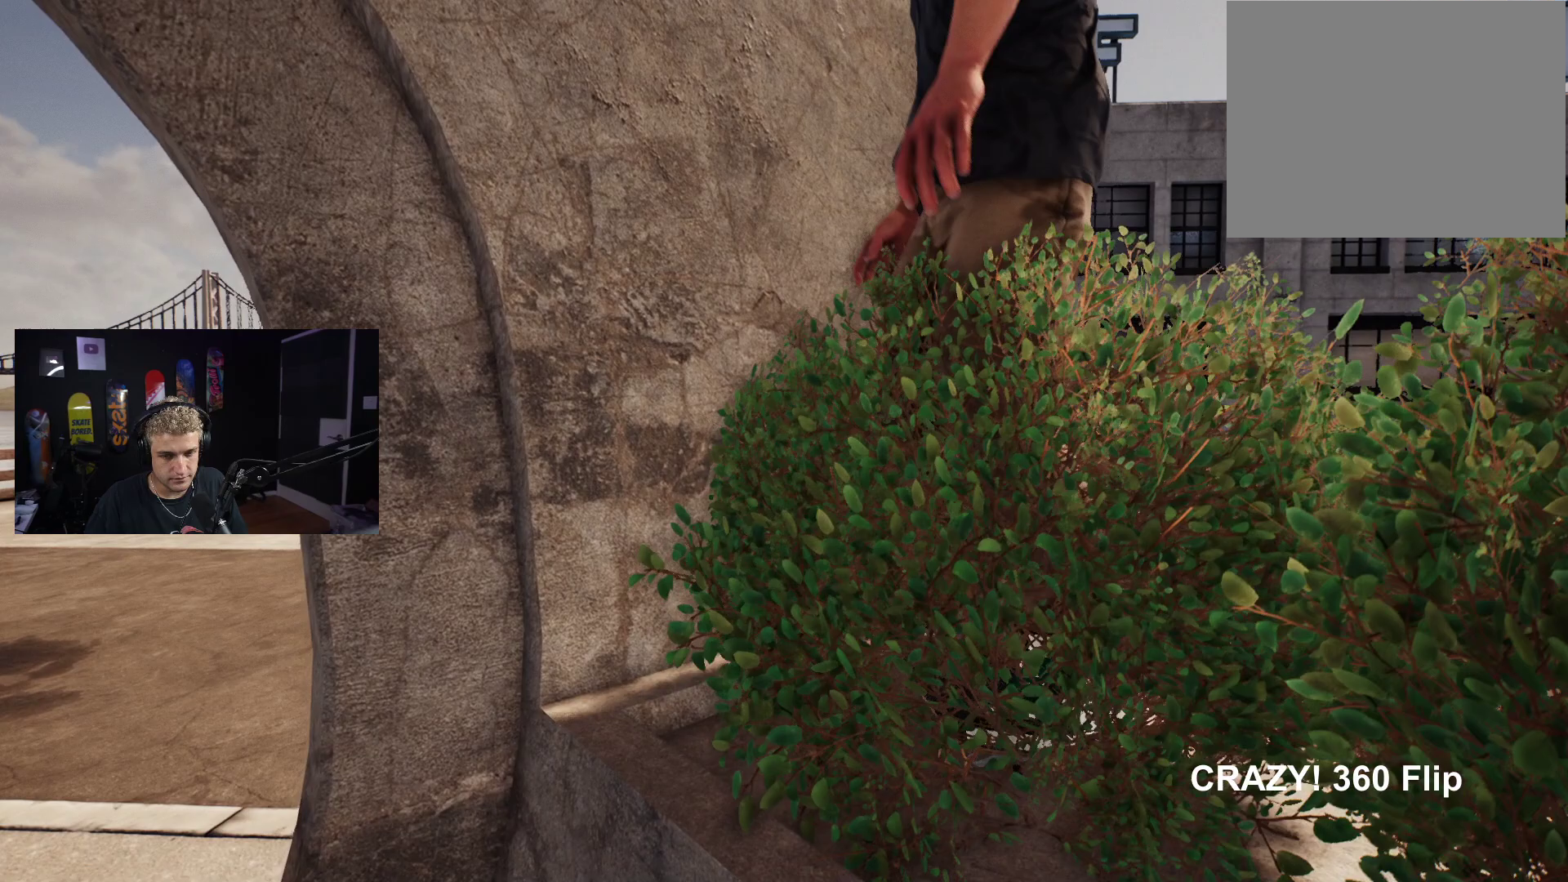
{"buttons": [], "left_stick": "center", "right_stick": "center", "events": []}
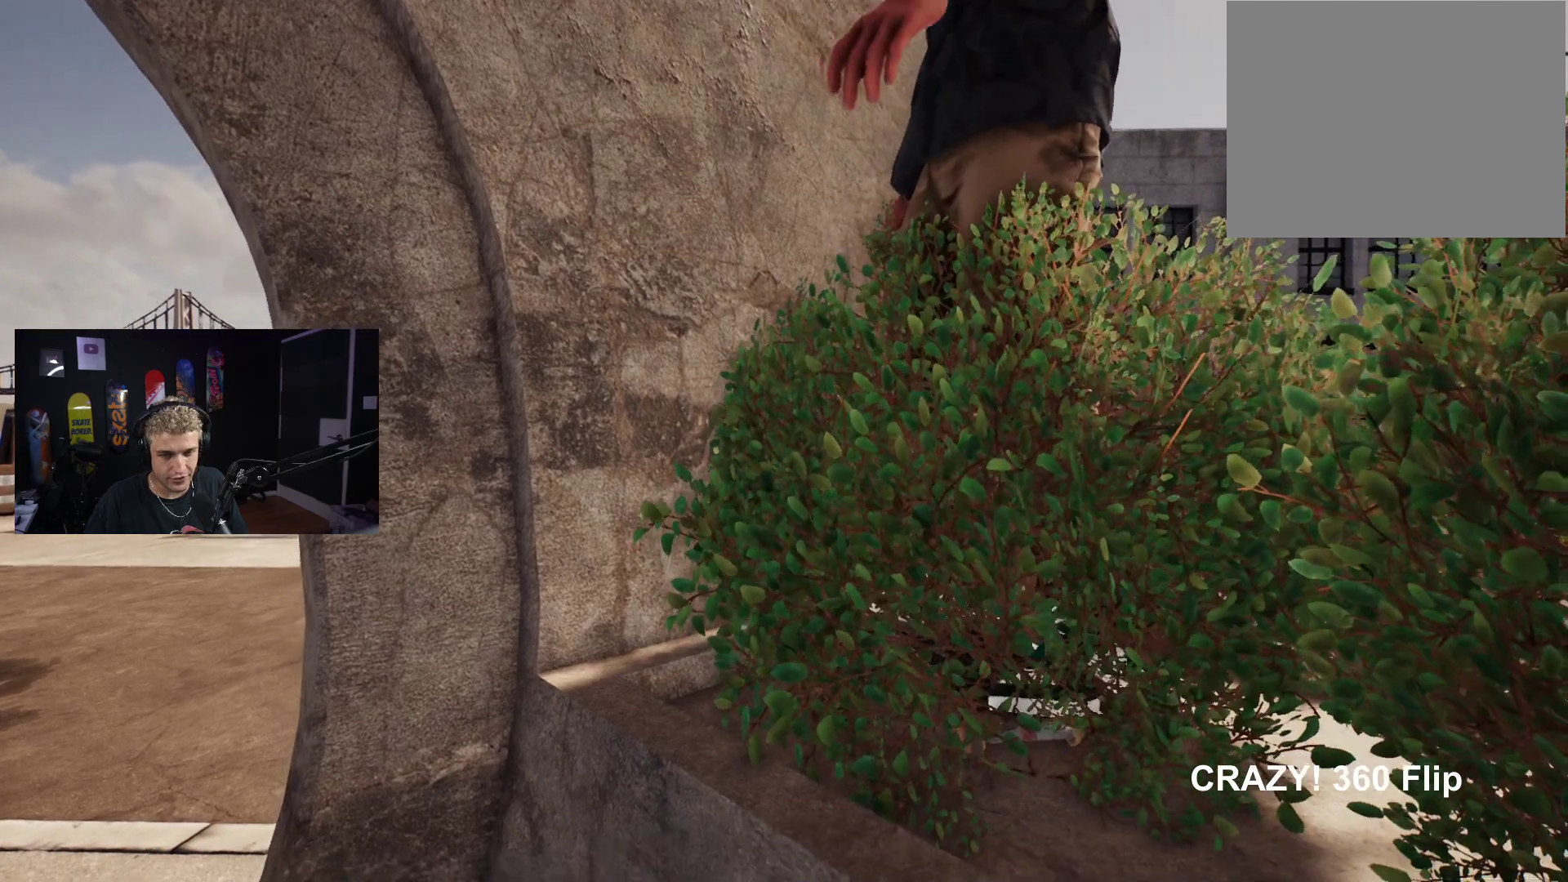
{"buttons": [], "left_stick": "center", "right_stick": "center", "events": []}
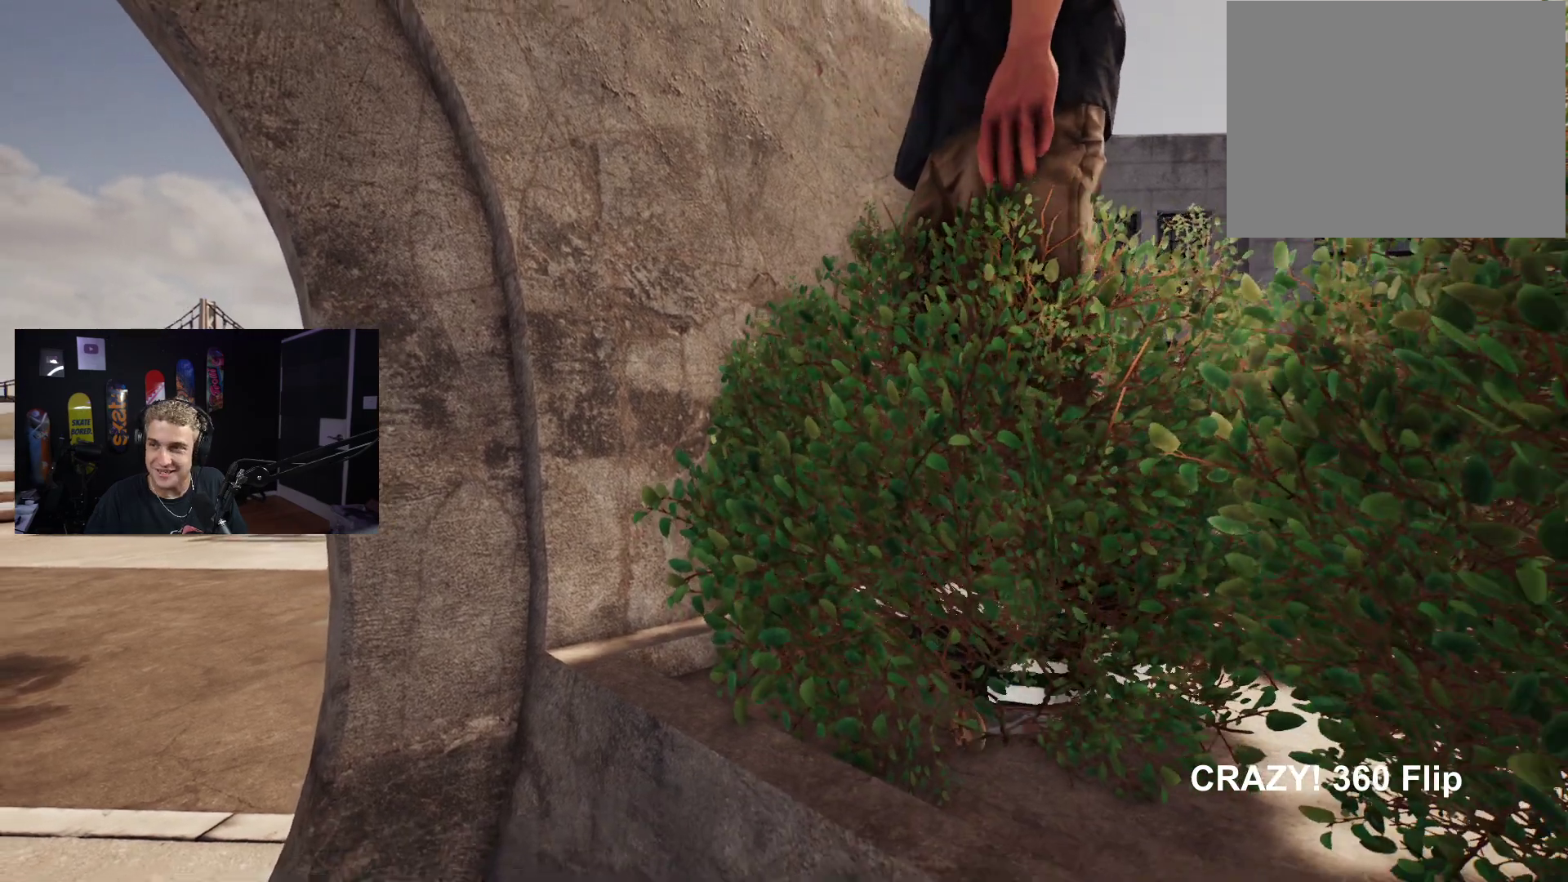
{"buttons": [], "left_stick": "center", "right_stick": "center", "events": []}
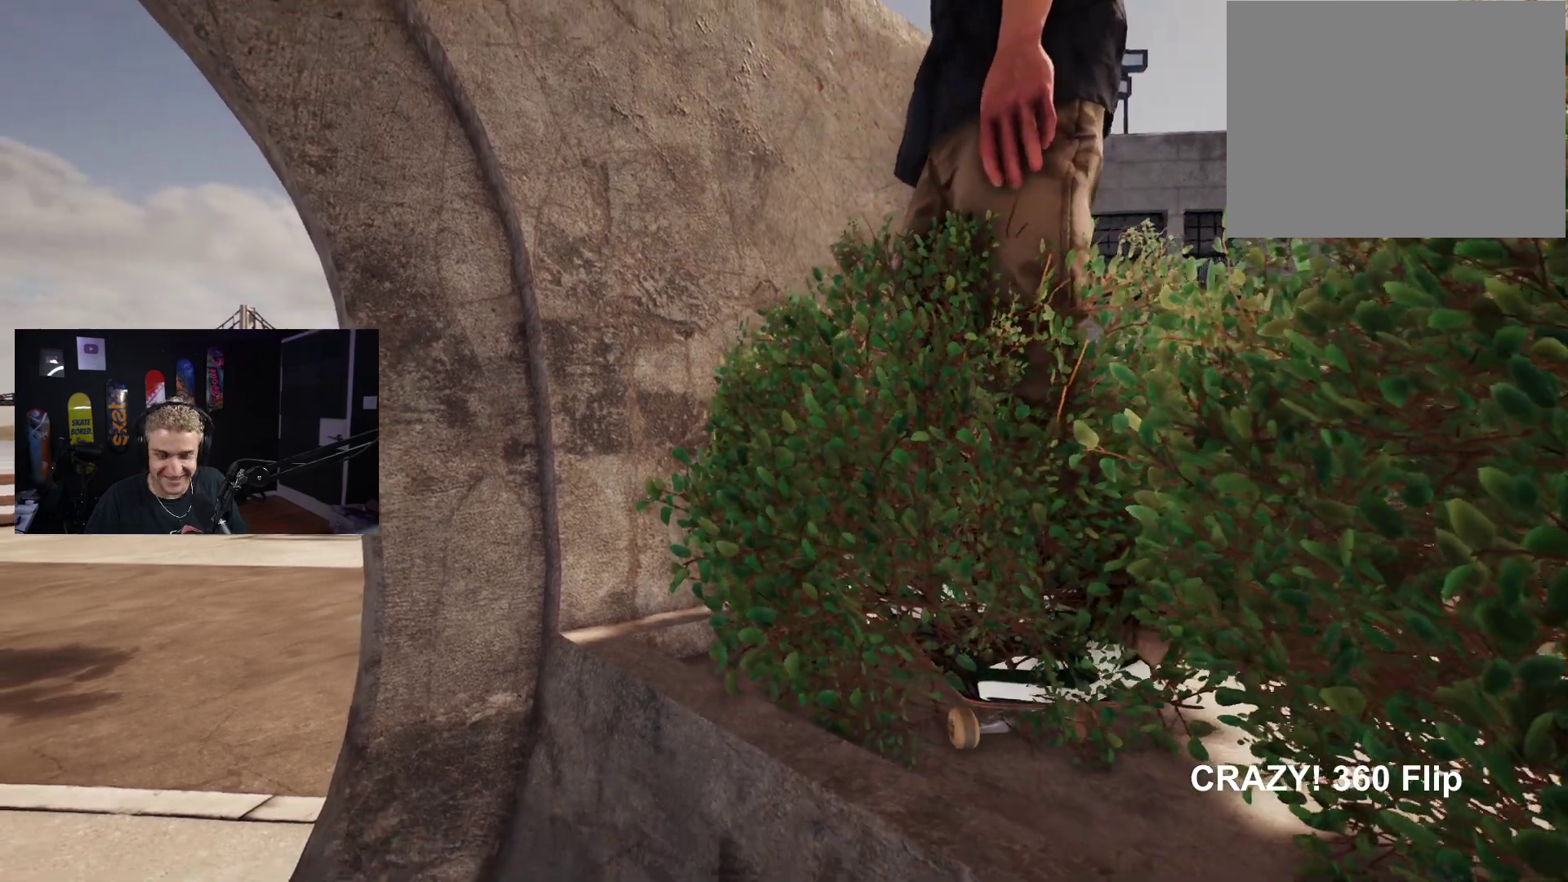
{"buttons": ["DPAD_UP"], "left_stick": "center", "right_stick": "center", "events": [[217, "DPAD_UP", "down"]]}
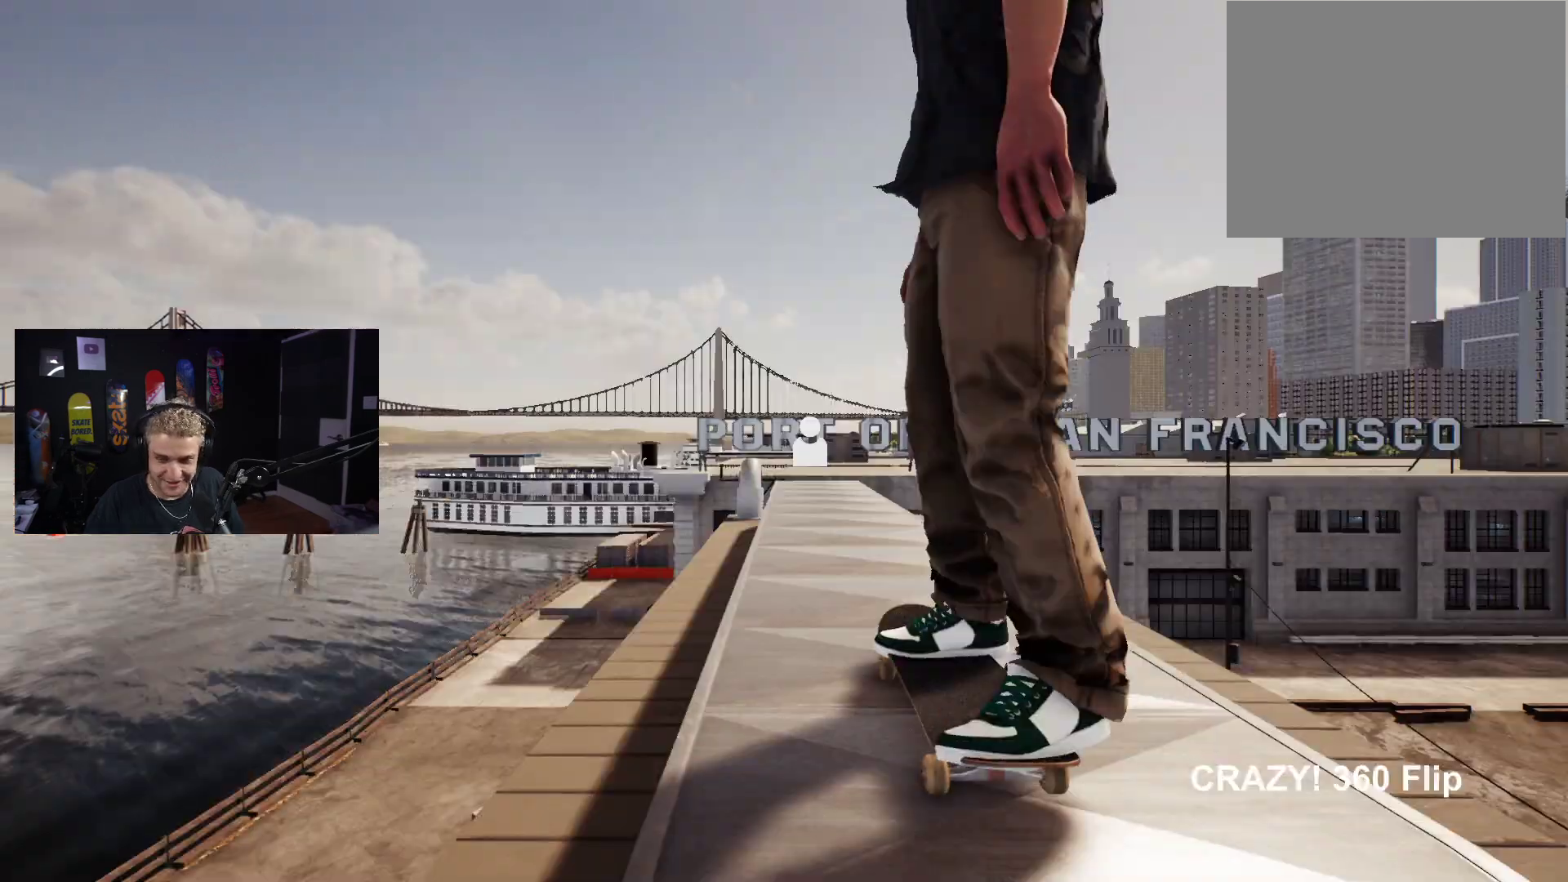
{"buttons": [], "left_stick": "center", "right_stick": "center", "events": [[100, "DPAD_UP", "up"], [200, "X", "down"], [283, "X", "up"], [350, "X", "down"], [450, "X", "up"]]}
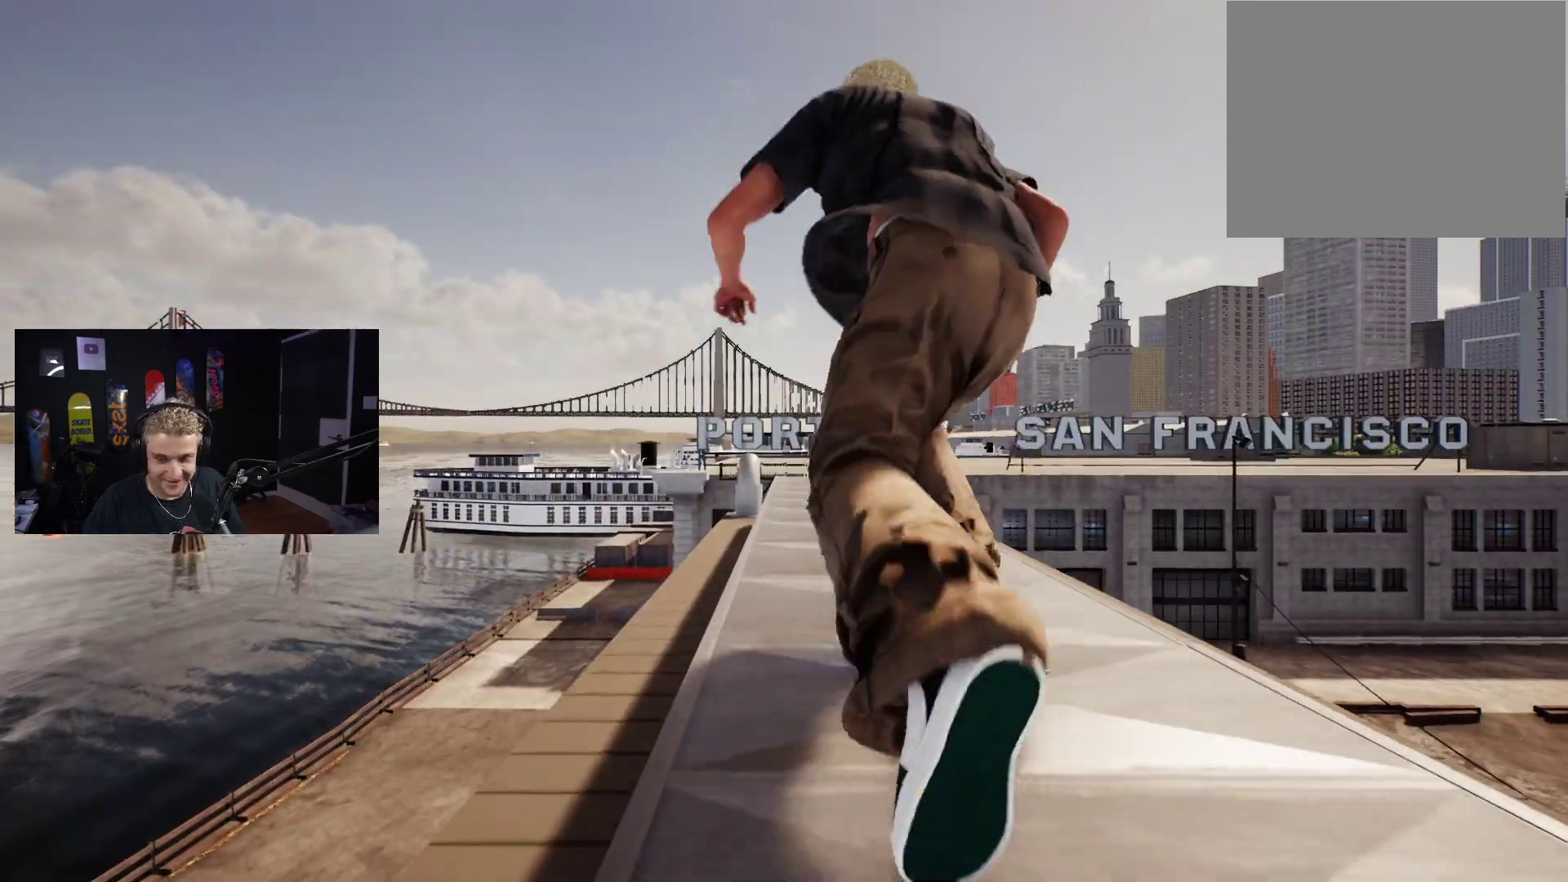
{"buttons": ["X"], "left_stick": "center", "right_stick": "center", "events": [[17, "X", "down"], [100, "X", "up"], [183, "X", "down"], [267, "X", "up"], [333, "X", "down"], [400, "X", "up"], [500, "X", "down"]]}
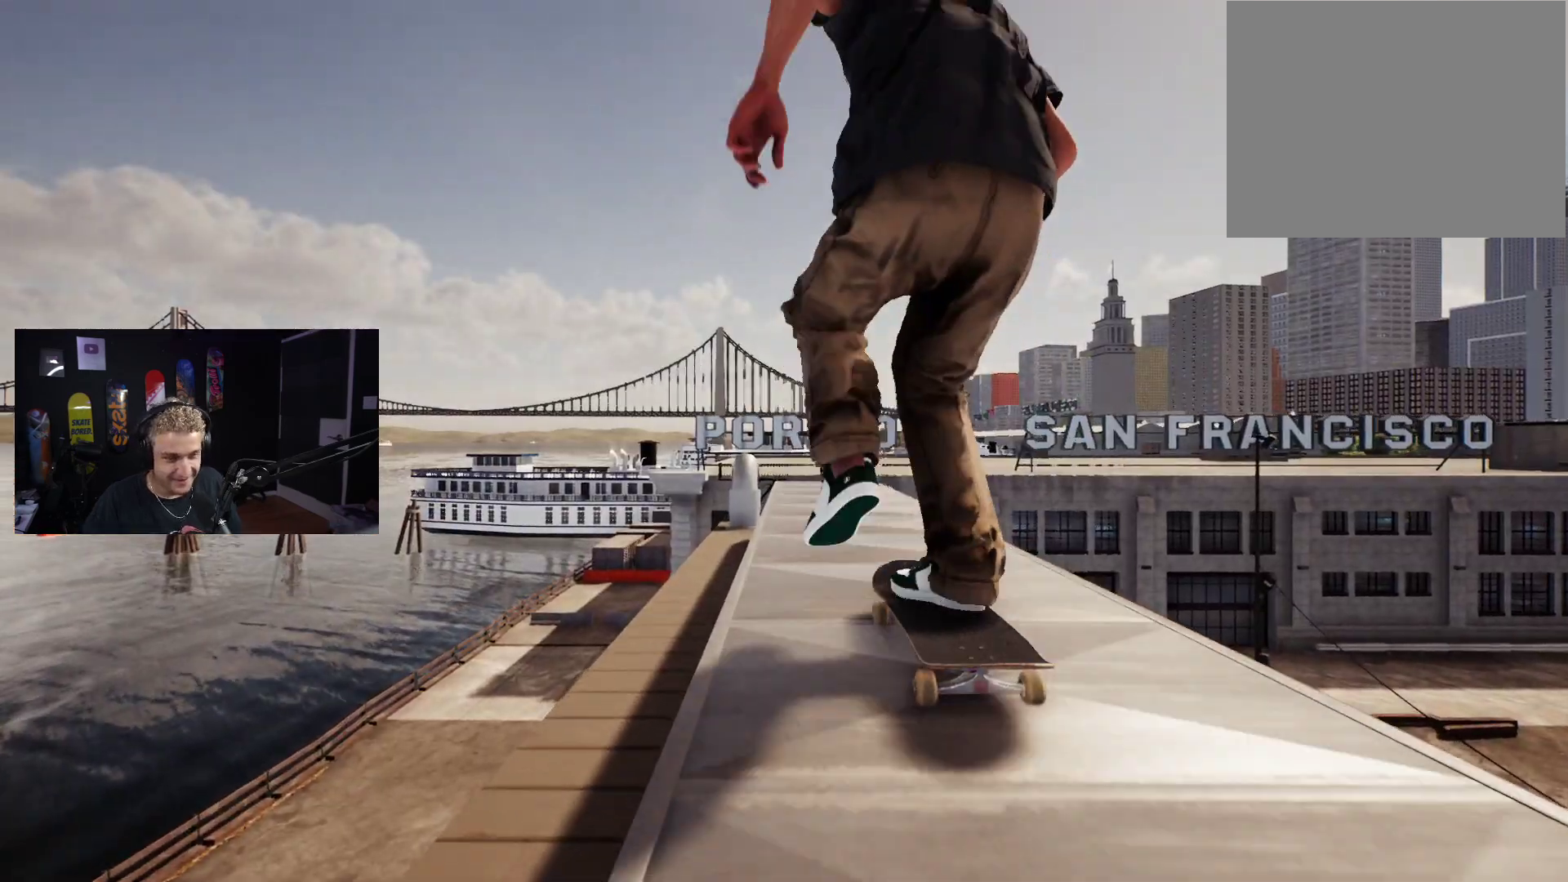
{"buttons": ["R2"], "left_stick": "center", "right_stick": "center", "events": [[100, "X", "up"], [433, "R2", "down"]]}
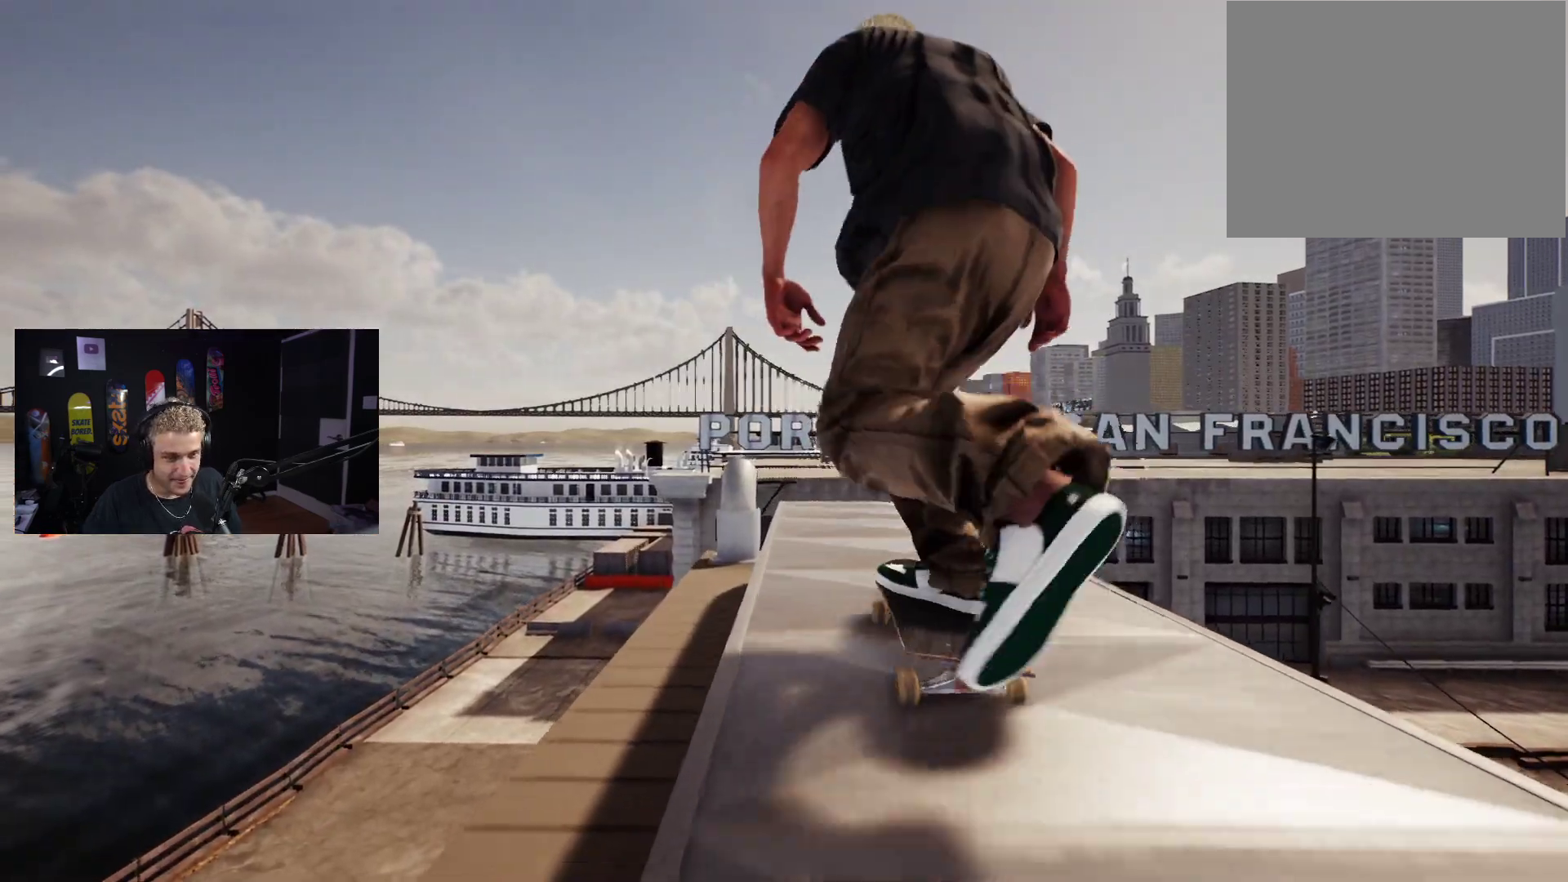
{"buttons": [], "left_stick": "up-right", "right_stick": "up-right", "events": [[17, "left_stick", "down-left"], [67, "R2", "up"], [350, "left_stick", "right"], [383, "right_stick", "up-right"], [417, "left_stick", "up-right"]]}
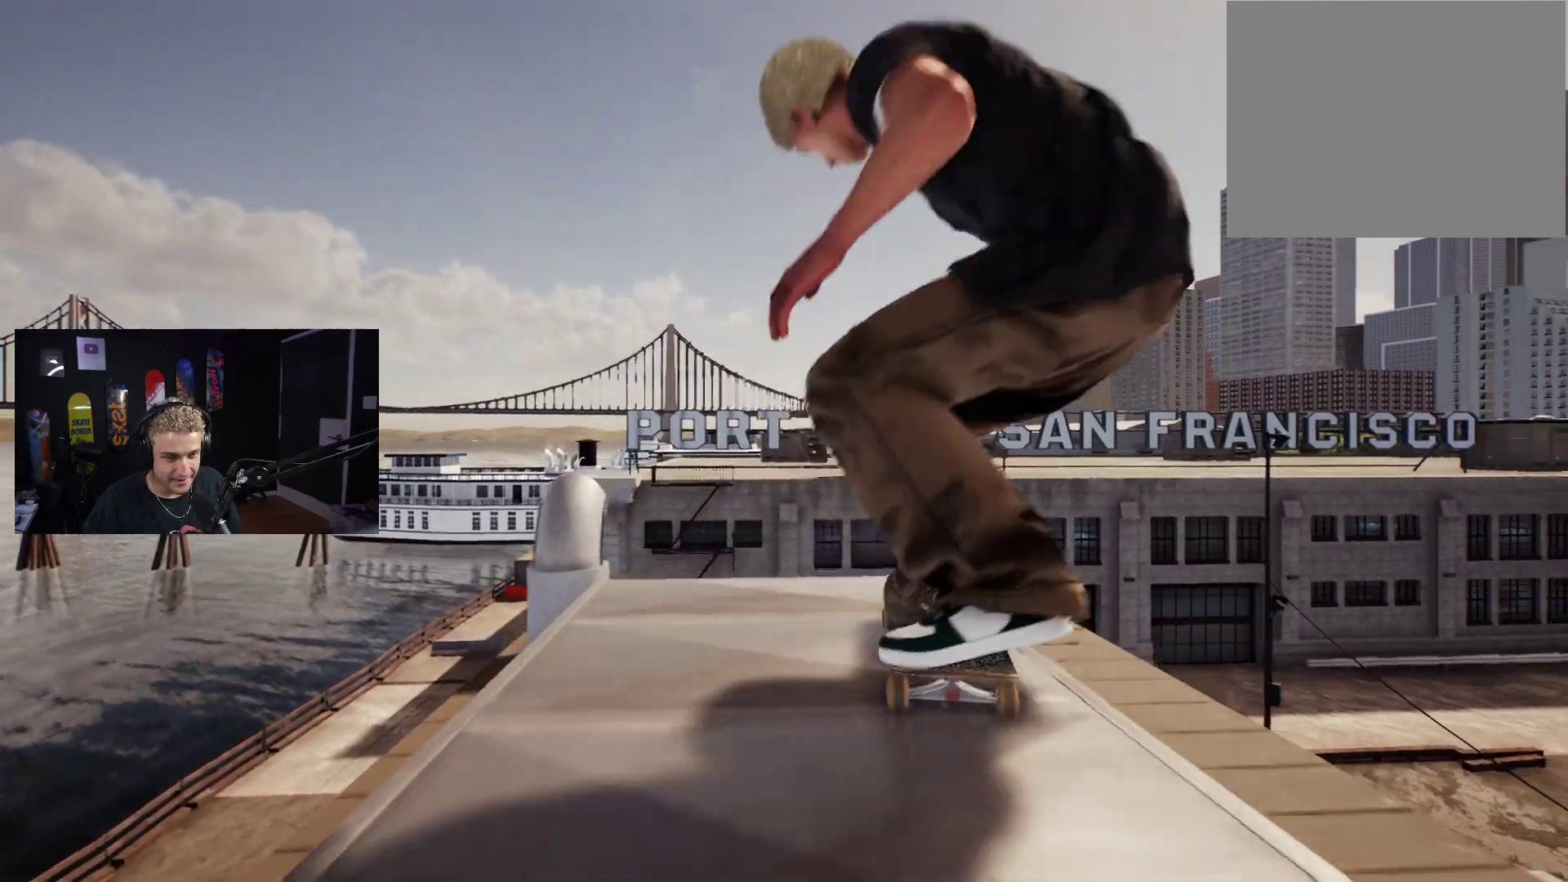
{"buttons": [], "left_stick": "up-right", "right_stick": "up-right", "events": []}
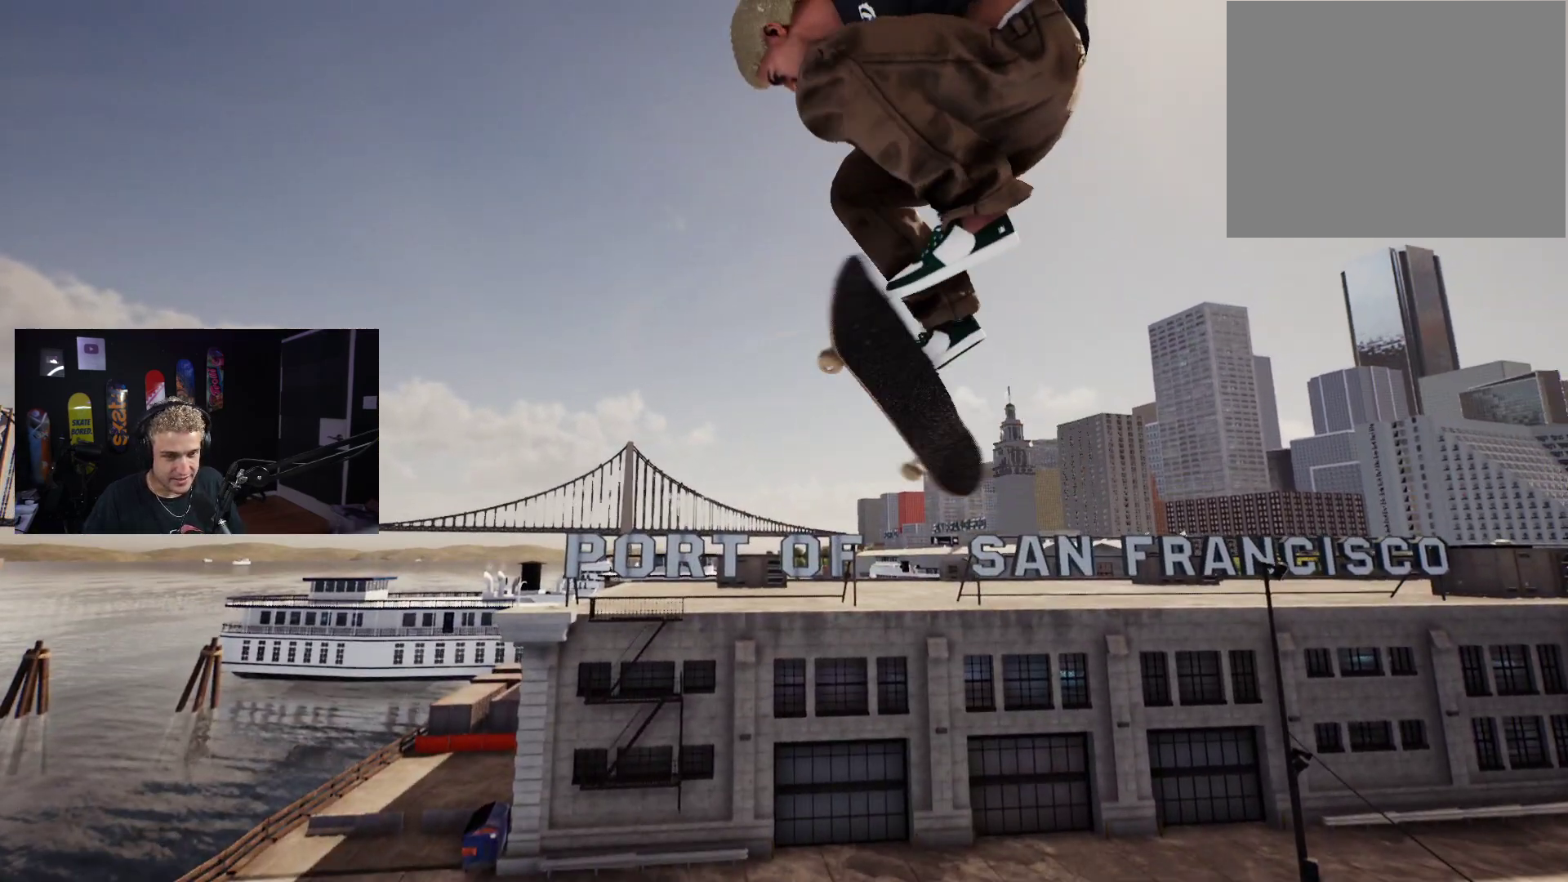
{"buttons": [], "left_stick": "up-right", "right_stick": "up-right", "events": []}
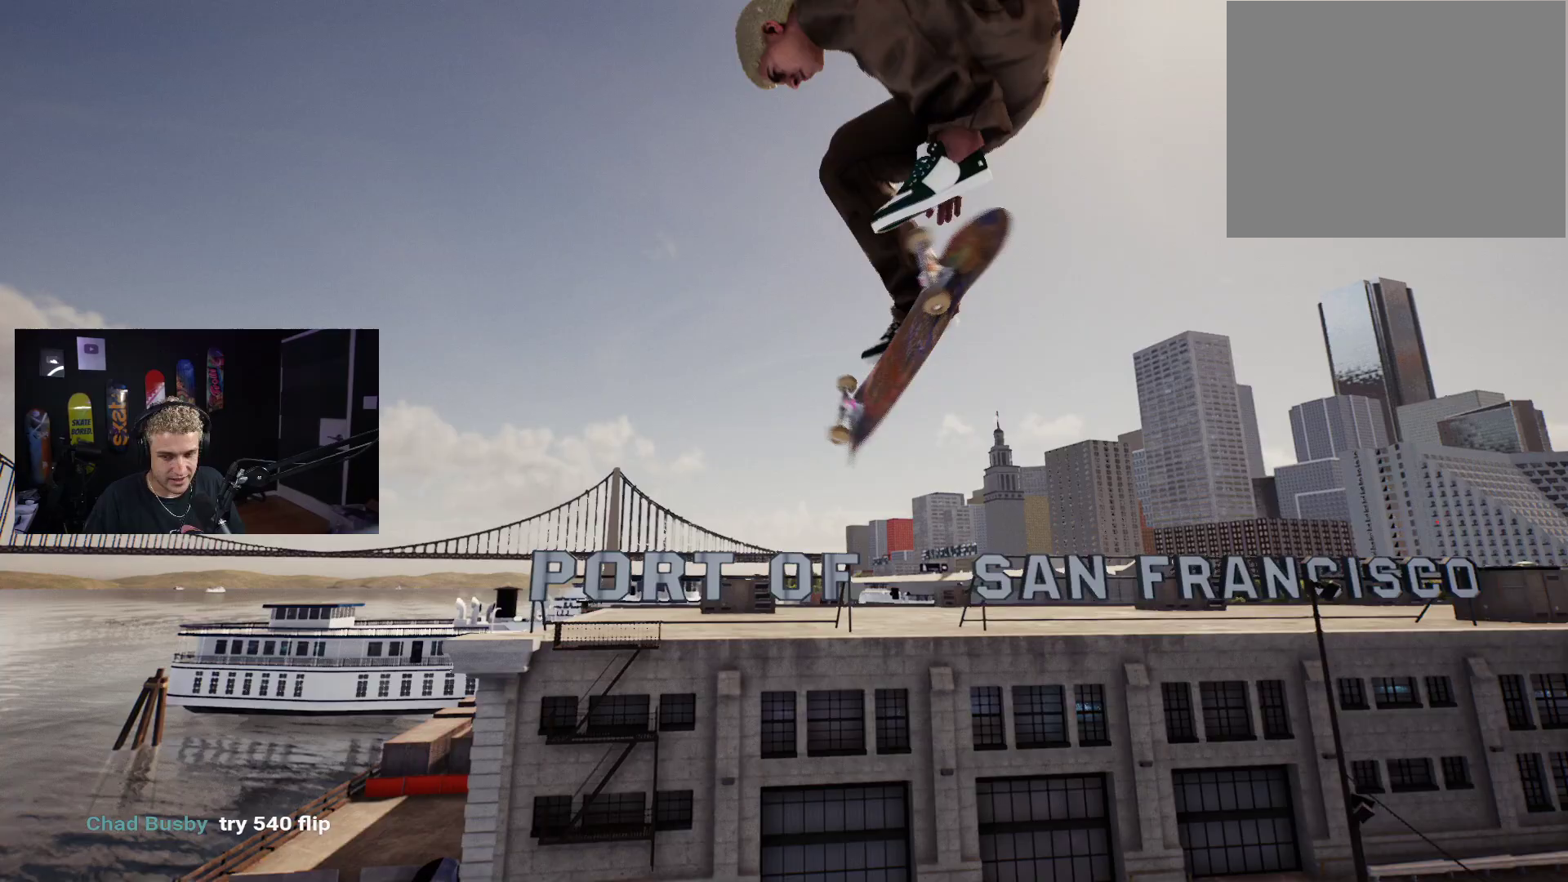
{"buttons": [], "left_stick": "up-right", "right_stick": "up-right", "events": []}
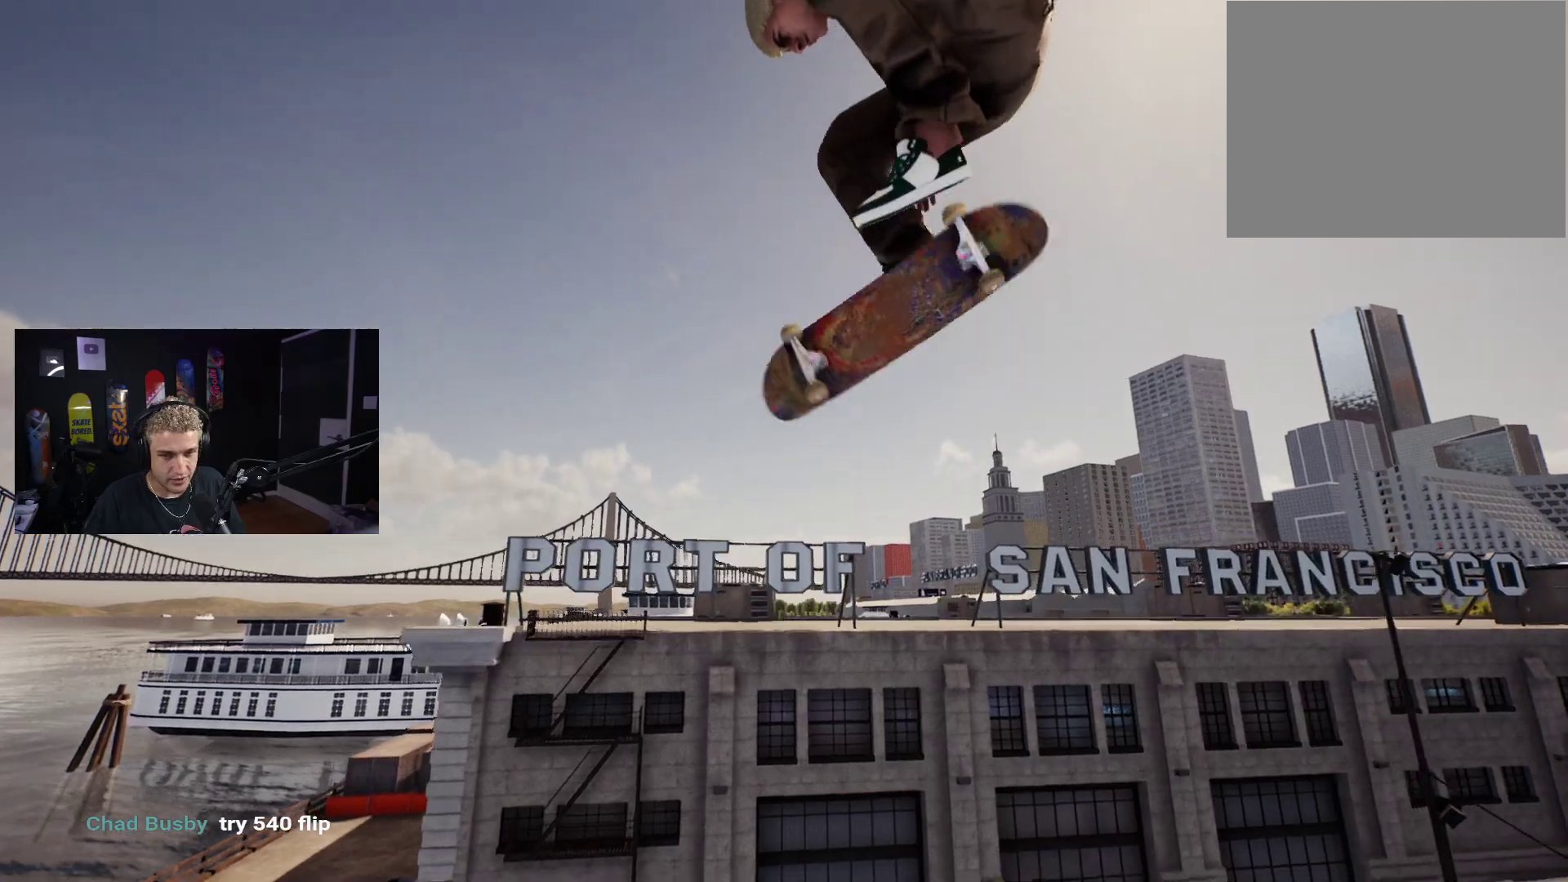
{"buttons": [], "left_stick": "up-right", "right_stick": "up-right", "events": []}
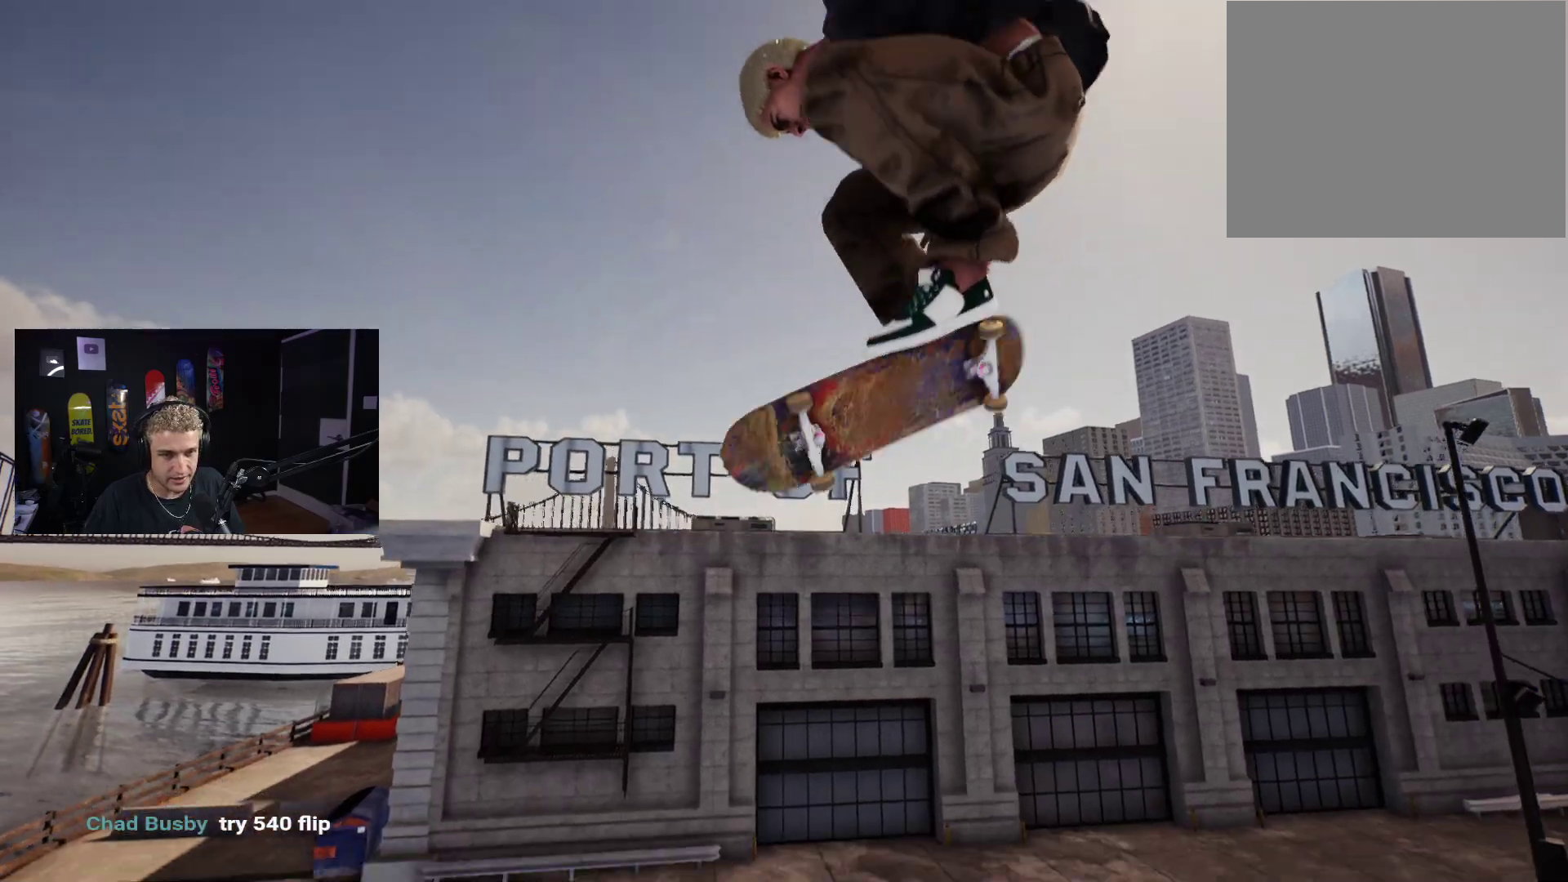
{"buttons": [], "left_stick": "up-right", "right_stick": "up-right", "events": []}
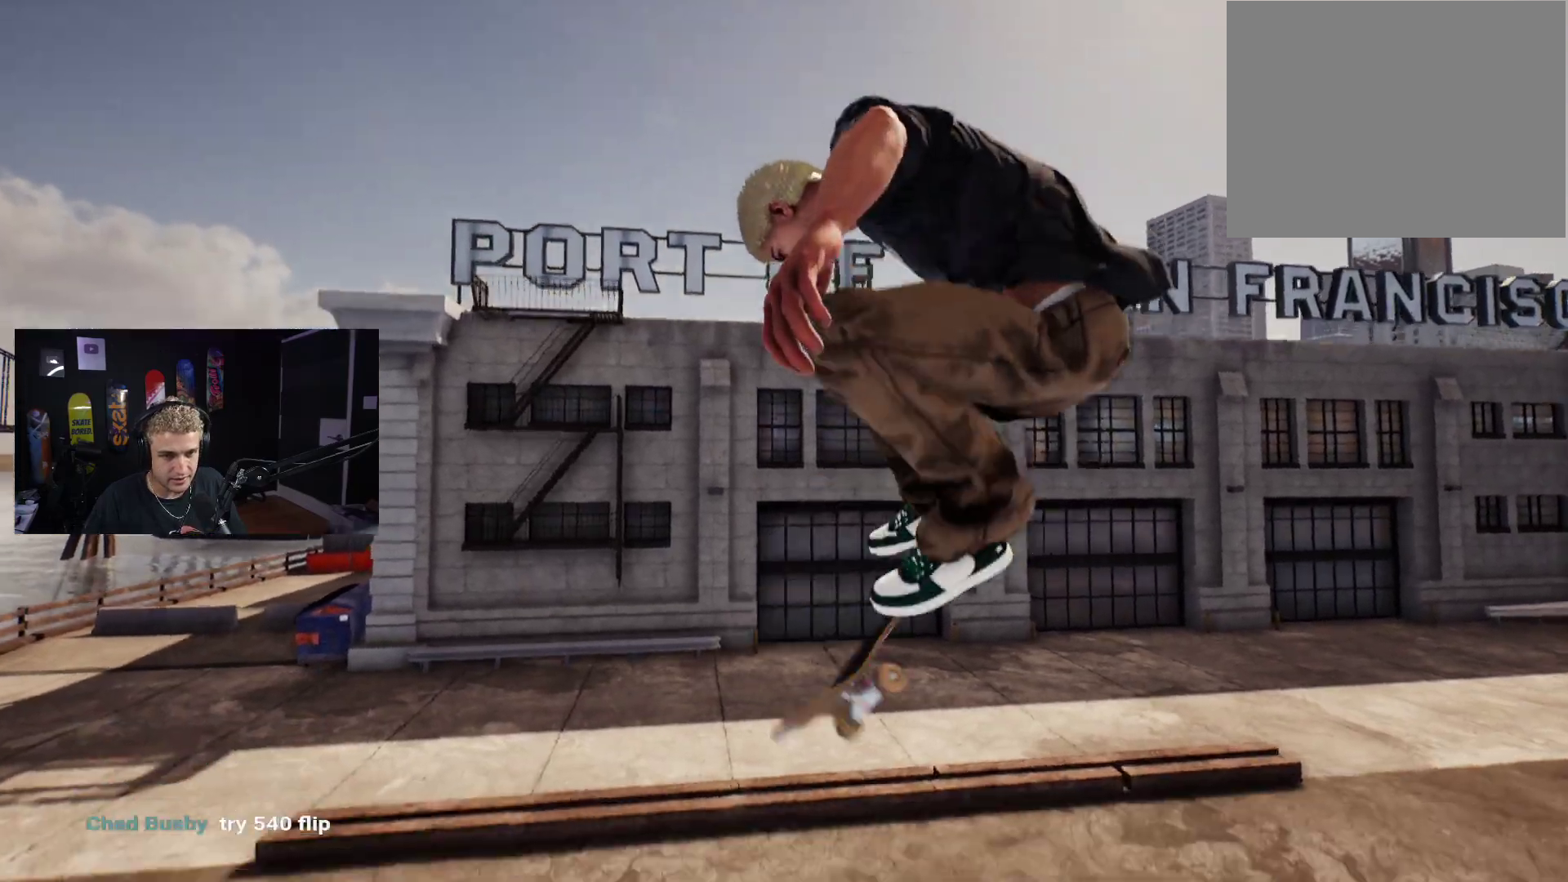
{"buttons": [], "left_stick": "center", "right_stick": "center", "events": [[150, "left_stick", "center"], [150, "right_stick", "center"]]}
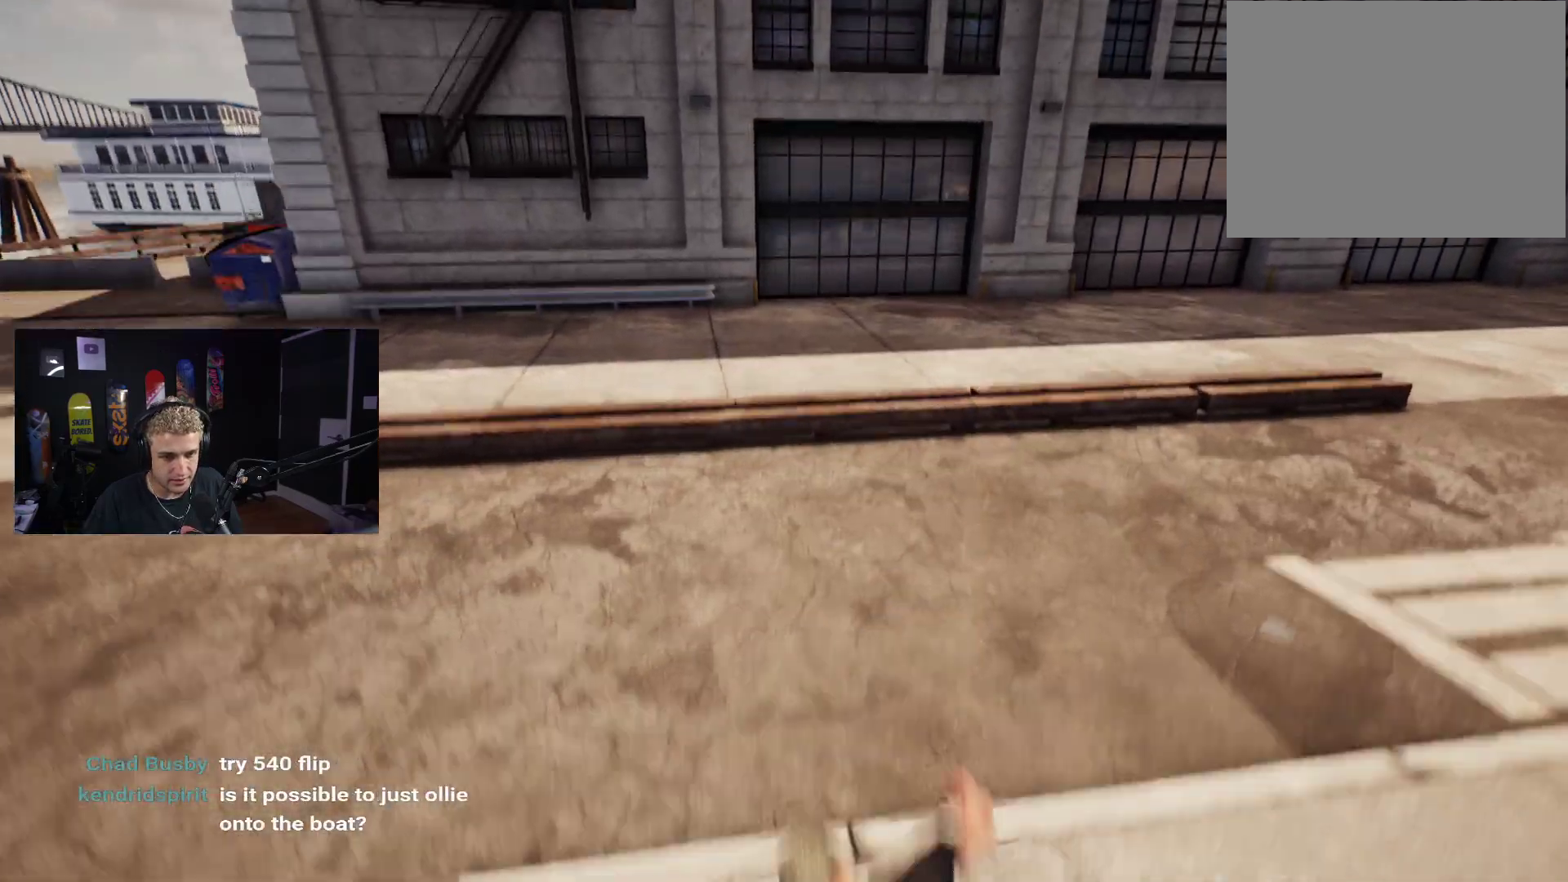
{"buttons": [], "left_stick": "center", "right_stick": "center", "events": []}
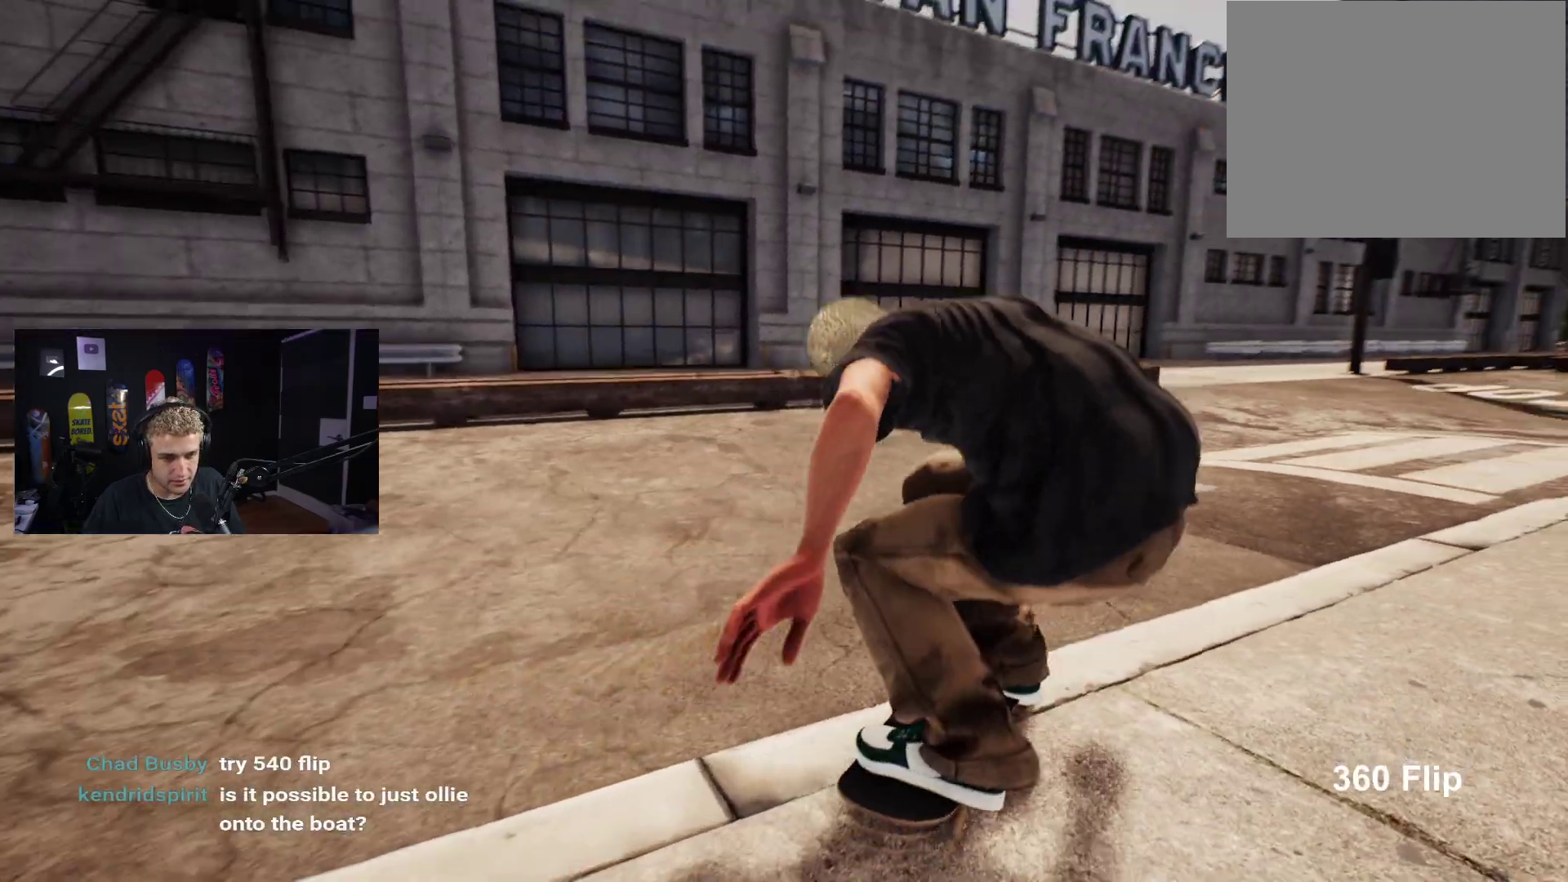
{"buttons": [], "left_stick": "center", "right_stick": "center", "events": []}
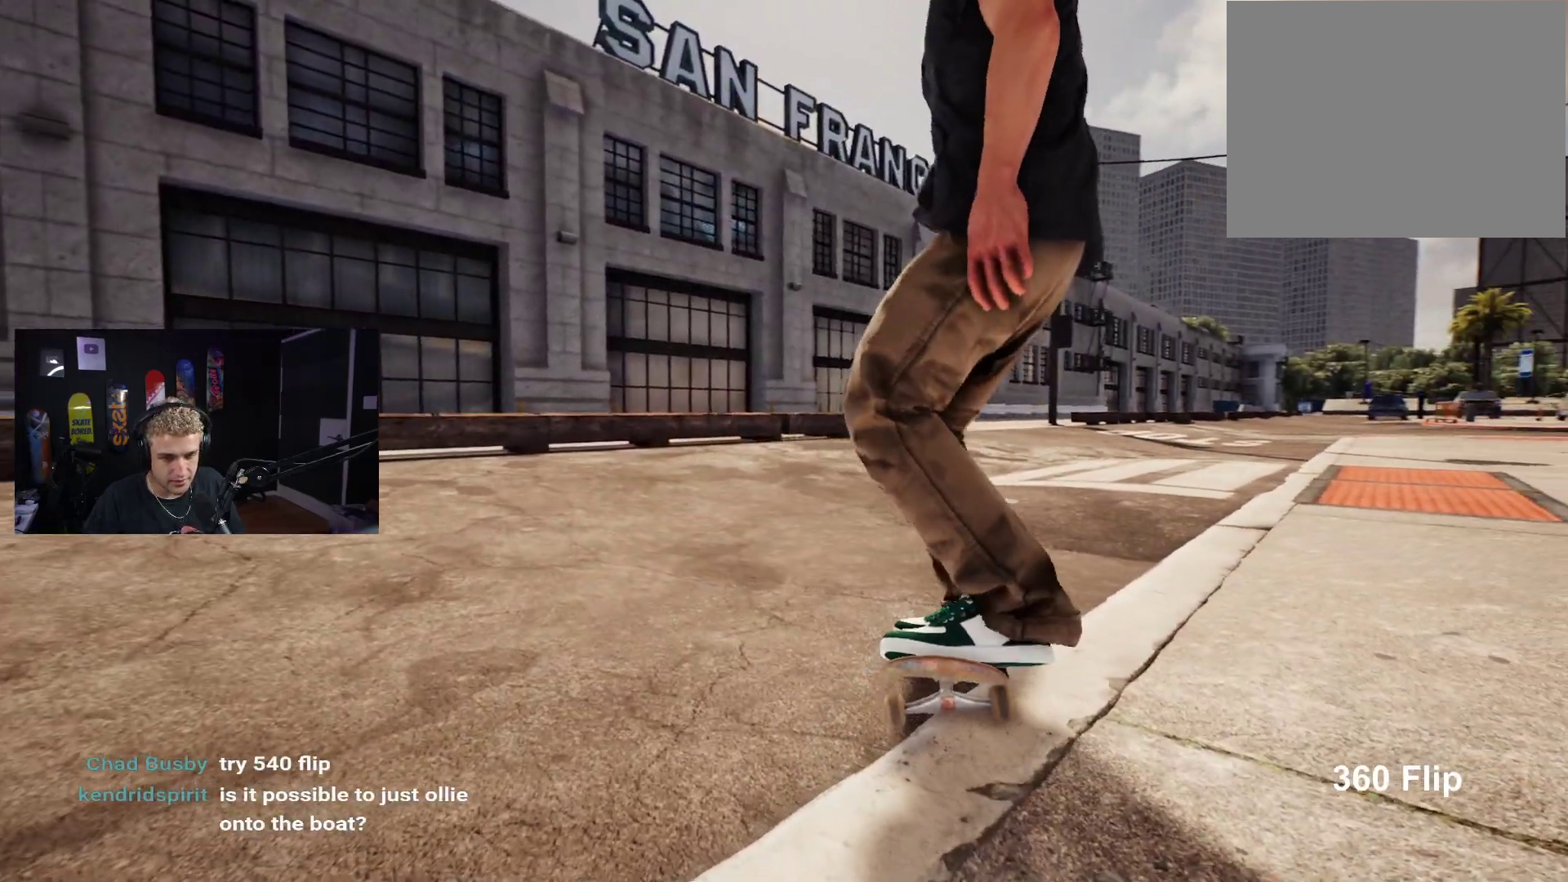
{"buttons": [], "left_stick": "center", "right_stick": "center", "events": []}
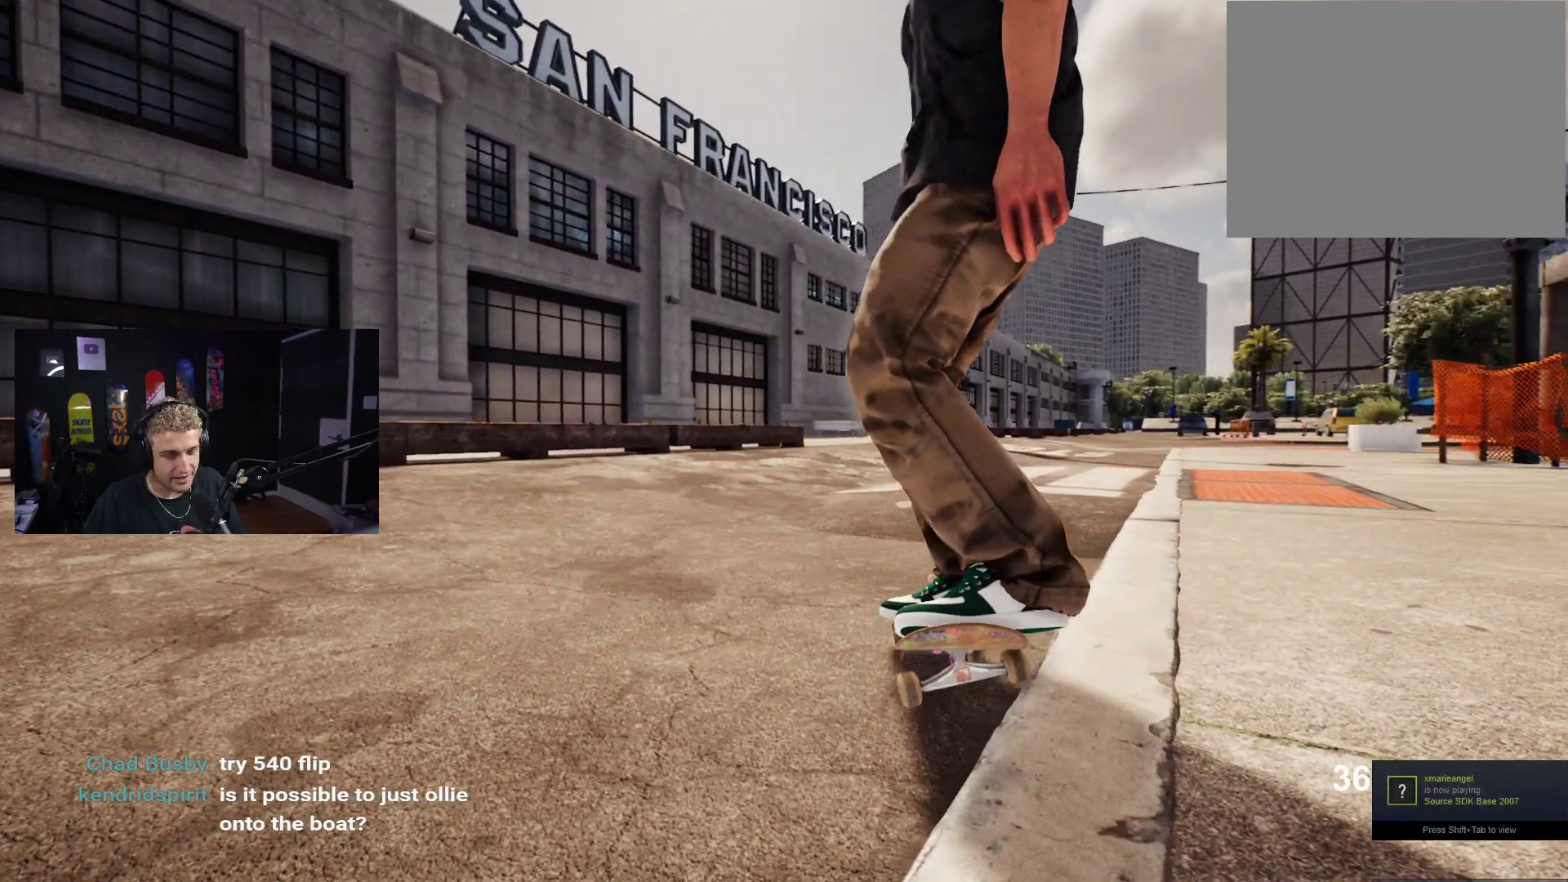
{"buttons": [], "left_stick": "center", "right_stick": "center", "events": []}
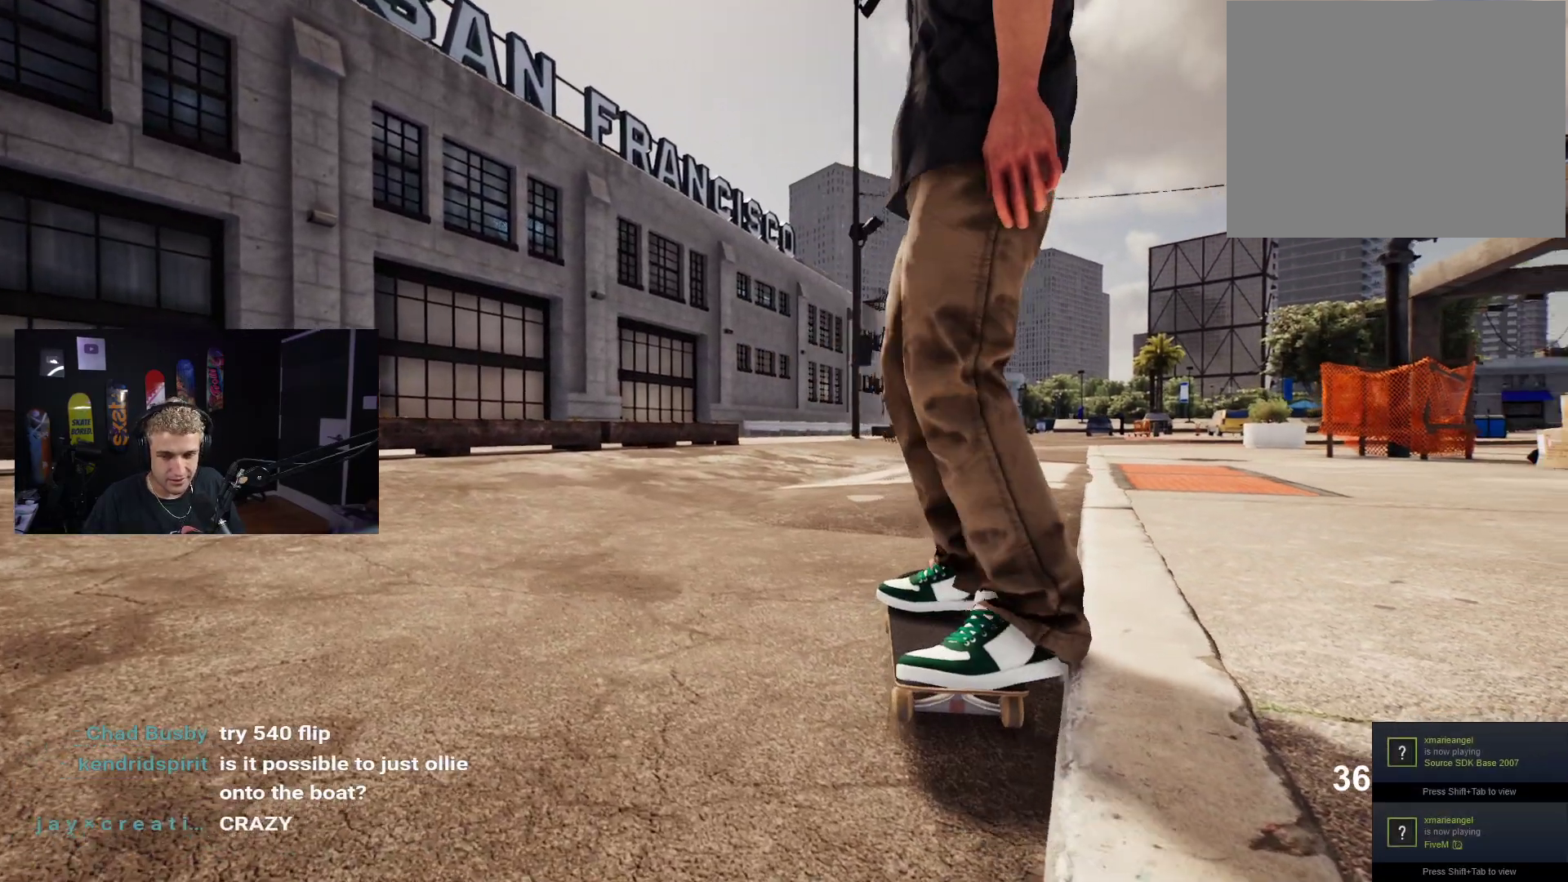
{"buttons": [], "left_stick": "center", "right_stick": "center", "events": []}
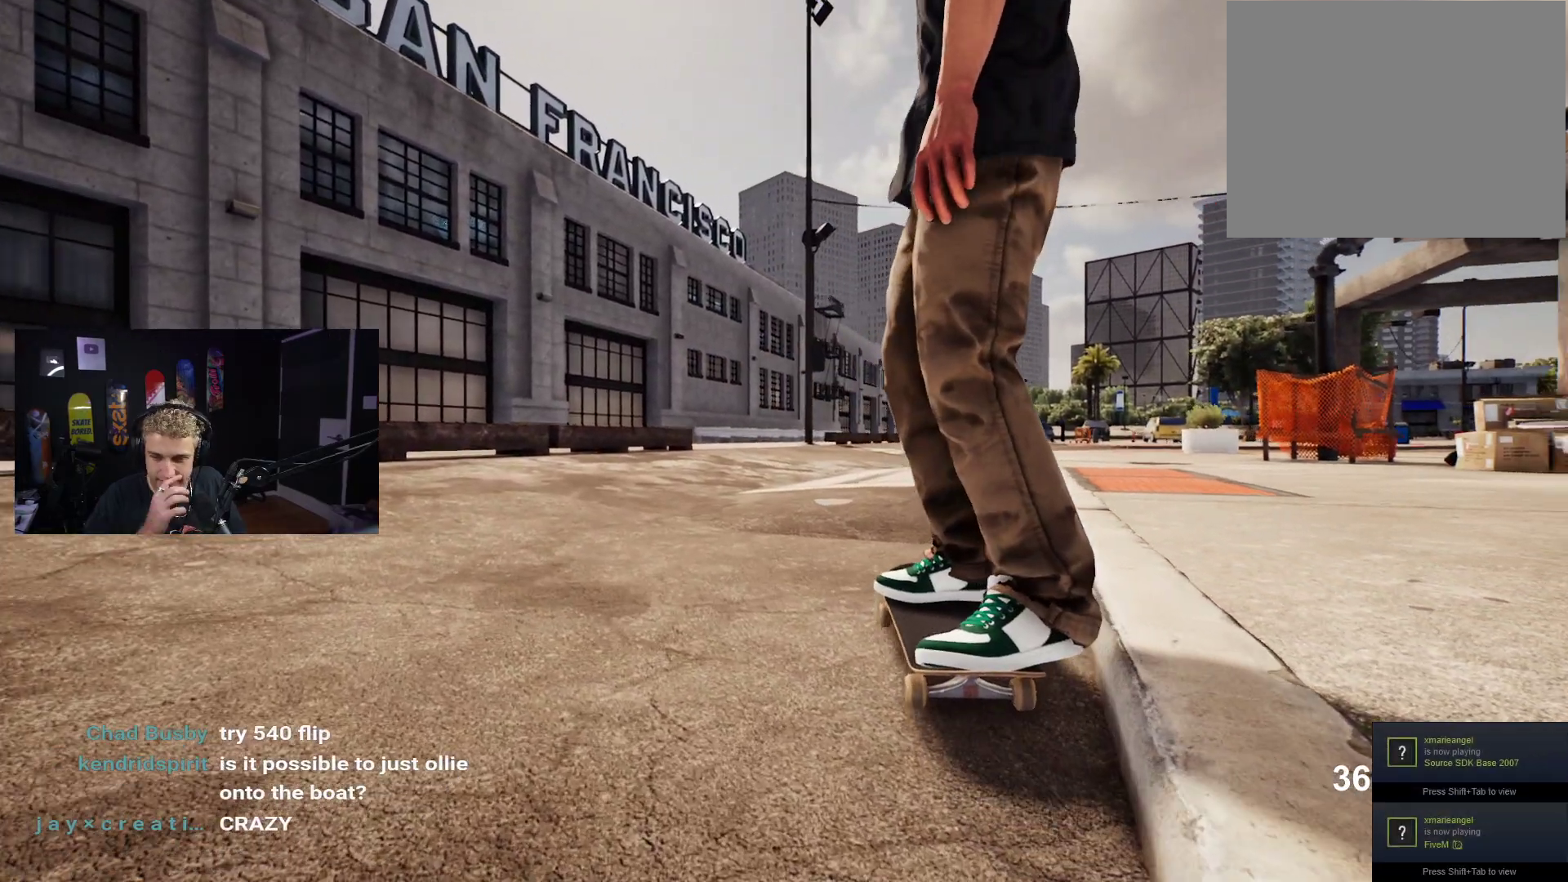
{"buttons": [], "left_stick": "center", "right_stick": "center", "events": []}